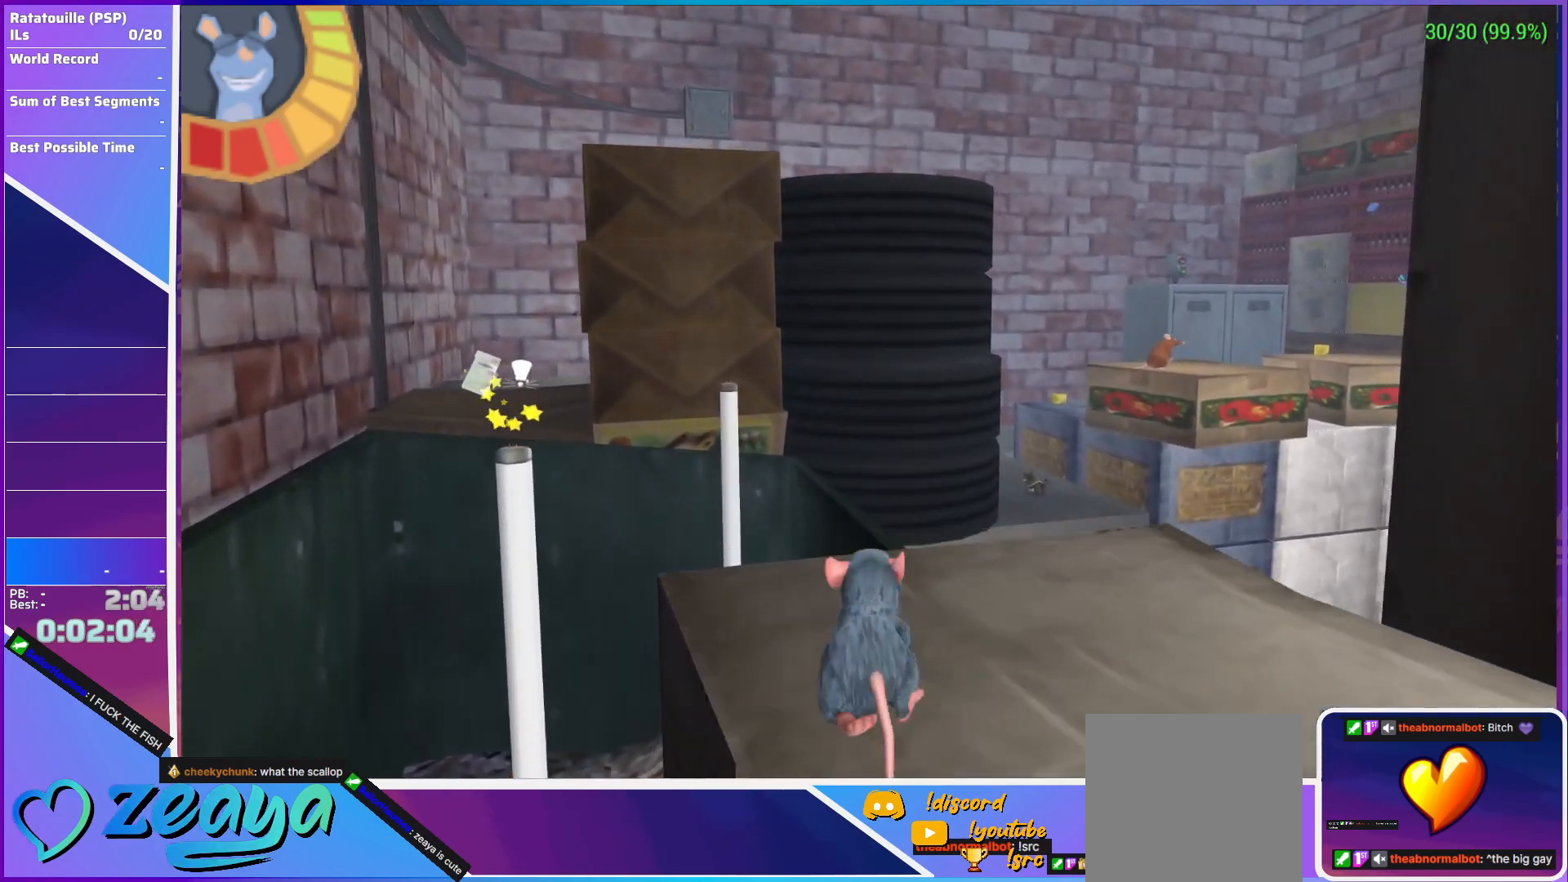
Gameplay with a controller (Xbox layout); each line is a JSON object with the inputs held at the frame after it. "events" lists button and stick changes between this image and that frame as [ms after this image, input, new state], when the widget could be followed in between. Not read: right_stick.
{"buttons": ["A"], "left_stick": "up", "events": [[317, "A", "down"]]}
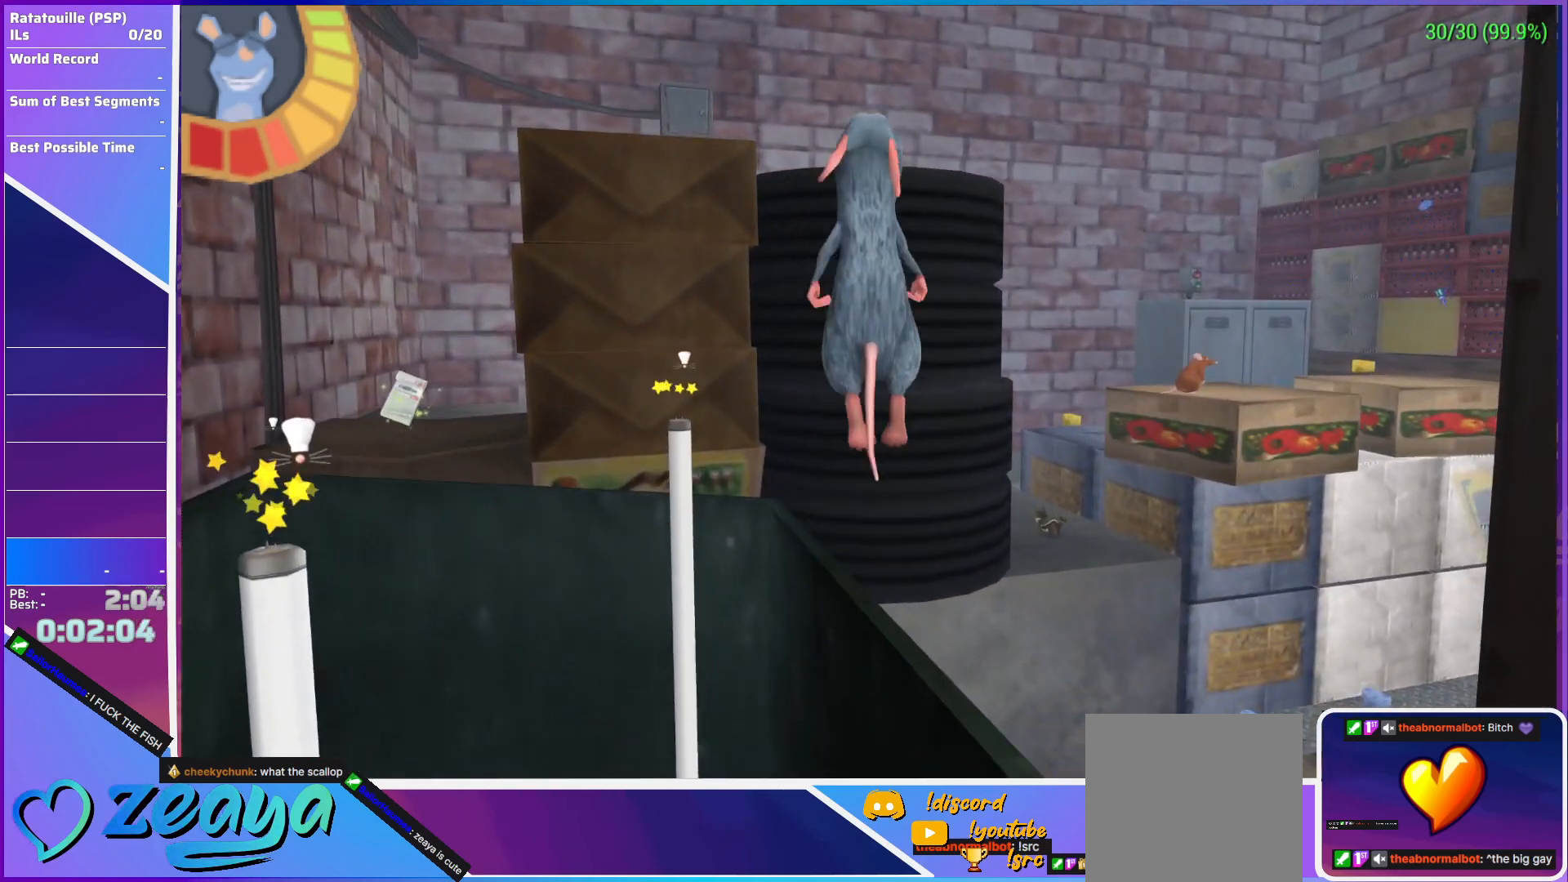
{"buttons": ["L3"], "left_stick": "up-left", "events": [[383, "L3", "down"], [383, "left_stick", "up-left"], [500, "A", "up"]]}
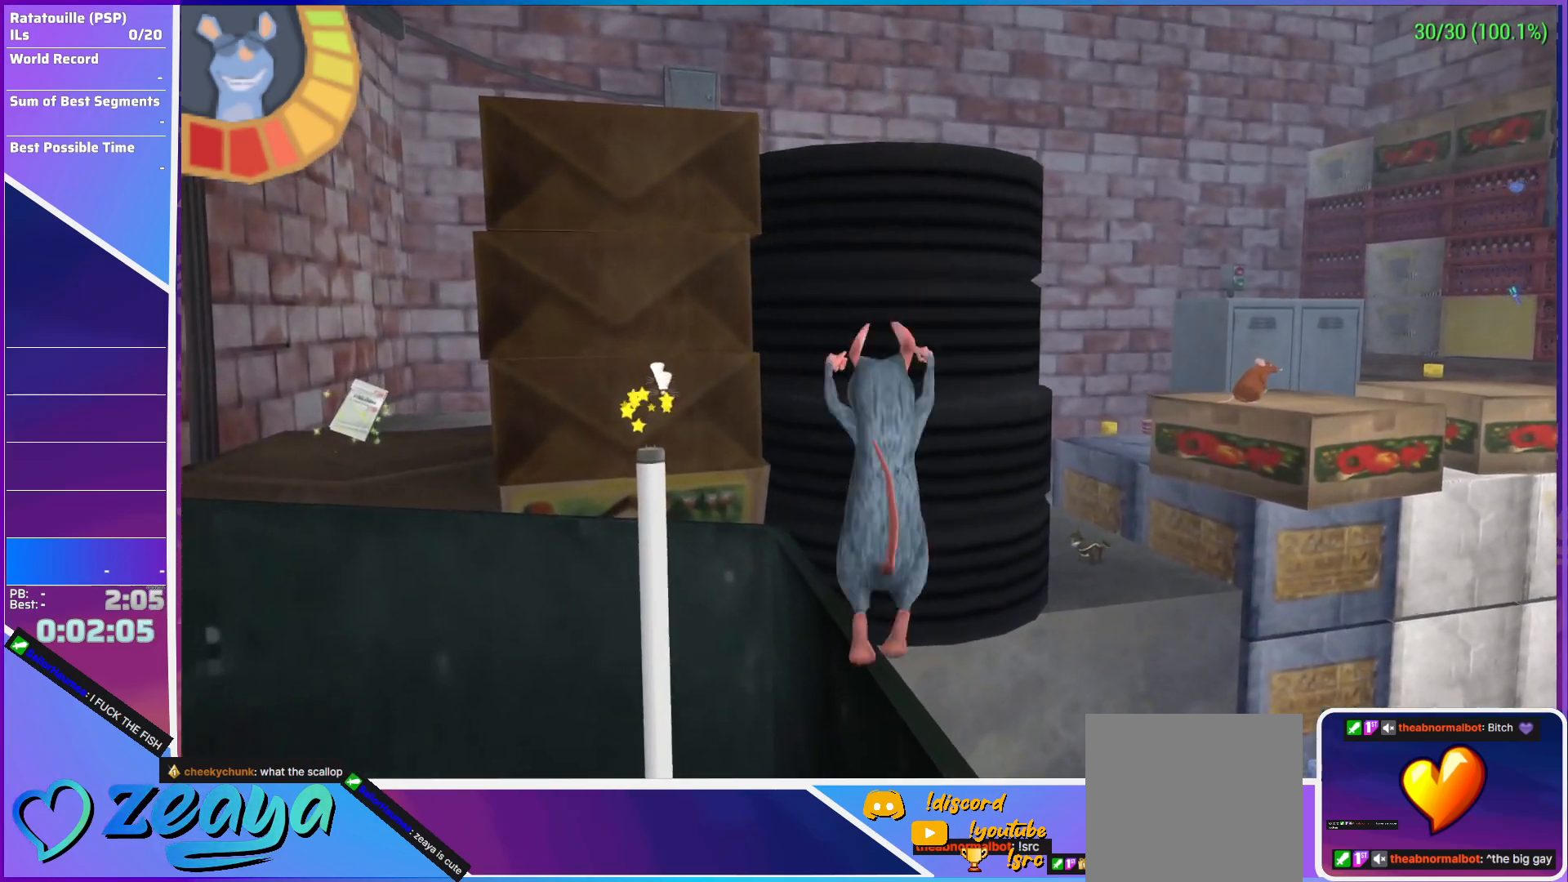
{"buttons": [], "left_stick": "up-right", "events": [[217, "A", "down"], [367, "left_stick", "up"], [433, "L3", "up"], [467, "left_stick", "up-right"], [483, "A", "up"]]}
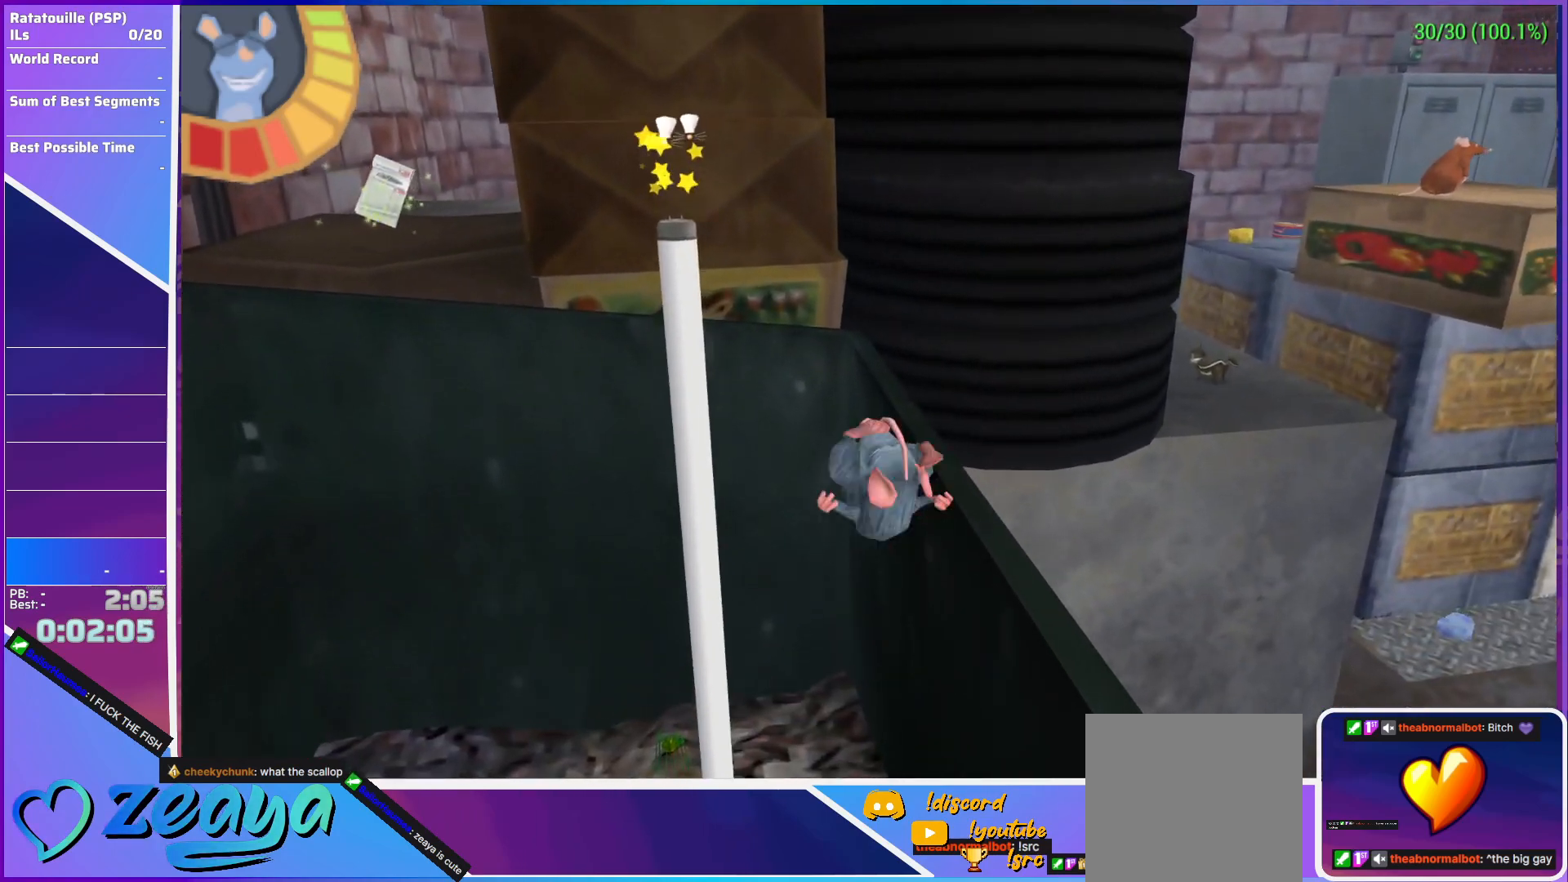
{"buttons": ["A", "L3"], "left_stick": "up", "events": [[183, "L3", "down"], [383, "left_stick", "up"], [500, "A", "down"]]}
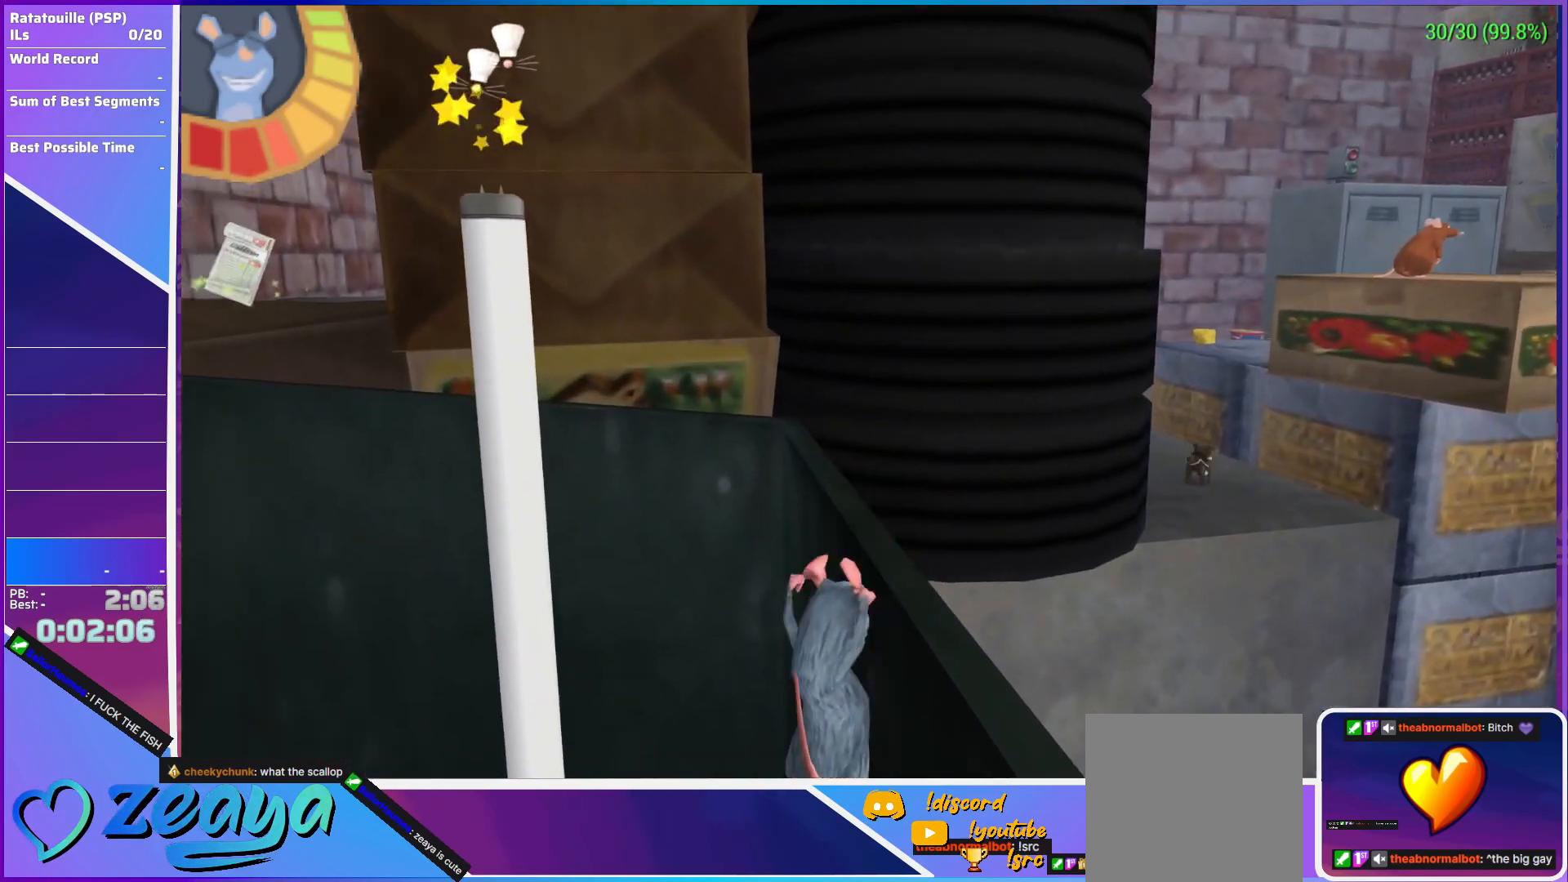
{"buttons": [], "left_stick": "center", "events": [[33, "A", "up"], [33, "left_stick", "up-right"], [67, "L3", "up"], [83, "A", "down"], [183, "A", "up"], [217, "A", "down"], [283, "A", "up"], [333, "A", "down"], [417, "A", "up"], [417, "left_stick", "center"]]}
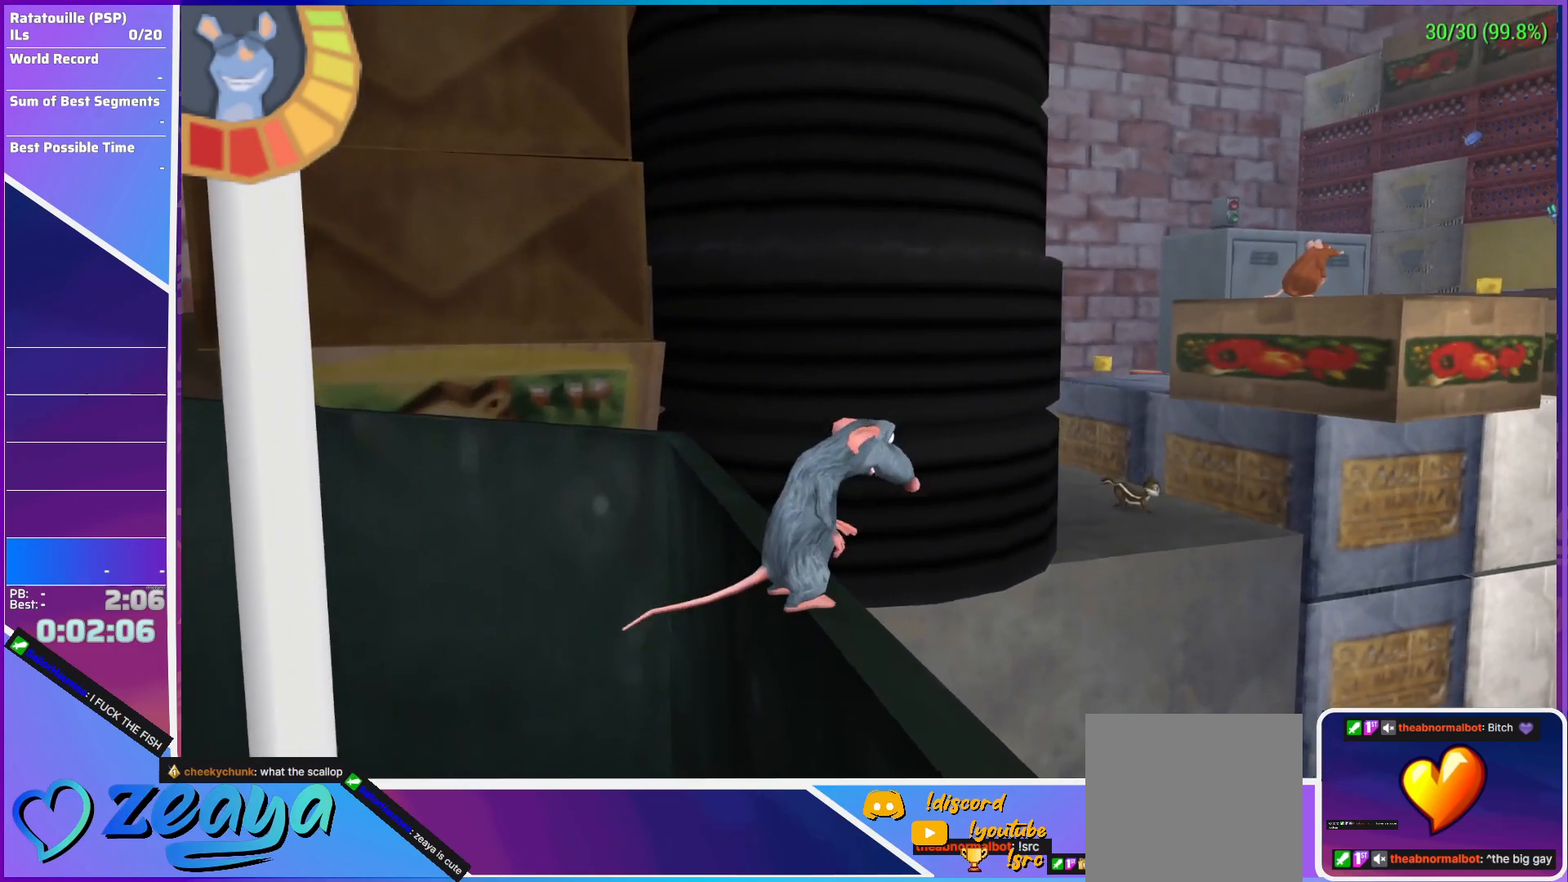
{"buttons": ["A"], "left_stick": "up-right", "events": [[83, "left_stick", "up-right"], [150, "B", "down"], [233, "B", "up"], [267, "B", "down"], [333, "B", "up"], [383, "A", "down"]]}
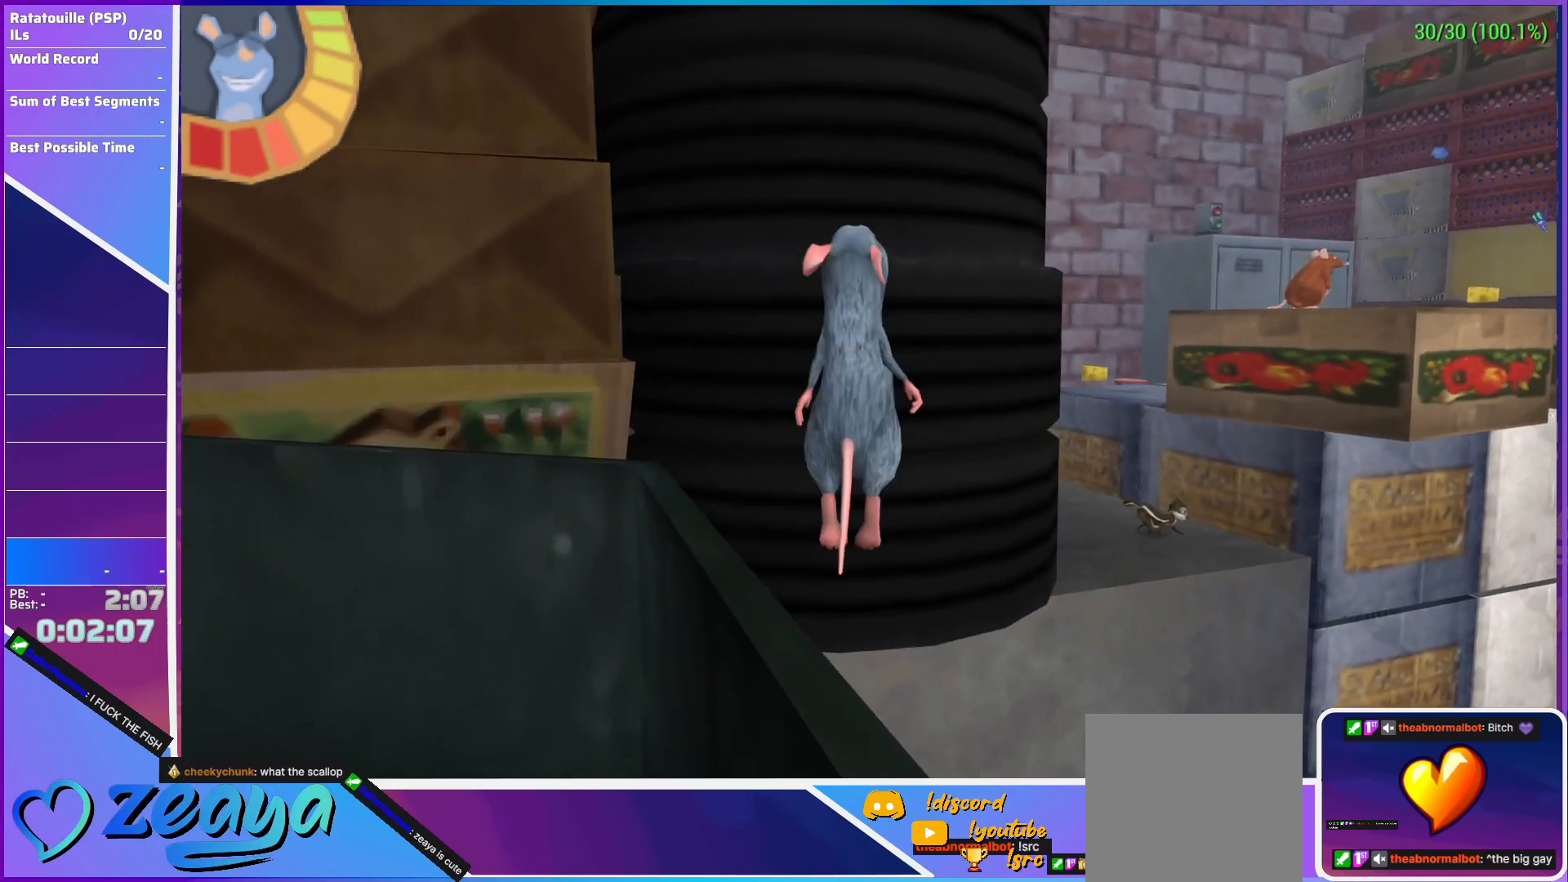
{"buttons": ["A", "L3"], "left_stick": "up-right", "events": [[33, "L3", "down"]]}
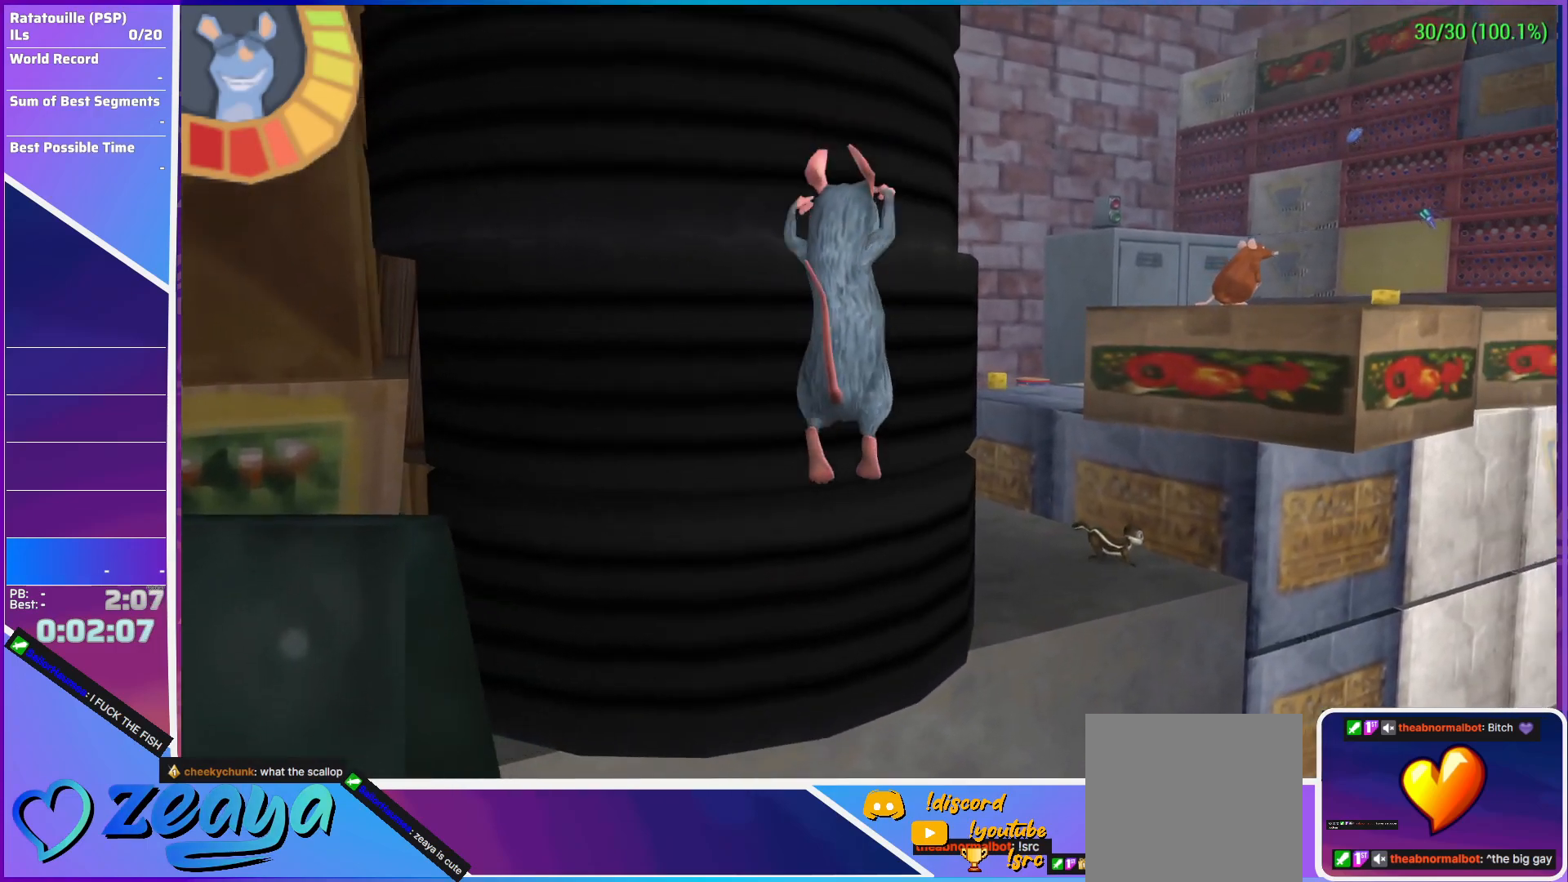
{"buttons": ["A", "R1", "L3"], "left_stick": "up-right", "events": [[117, "A", "up"], [200, "A", "down"], [333, "R1", "down"]]}
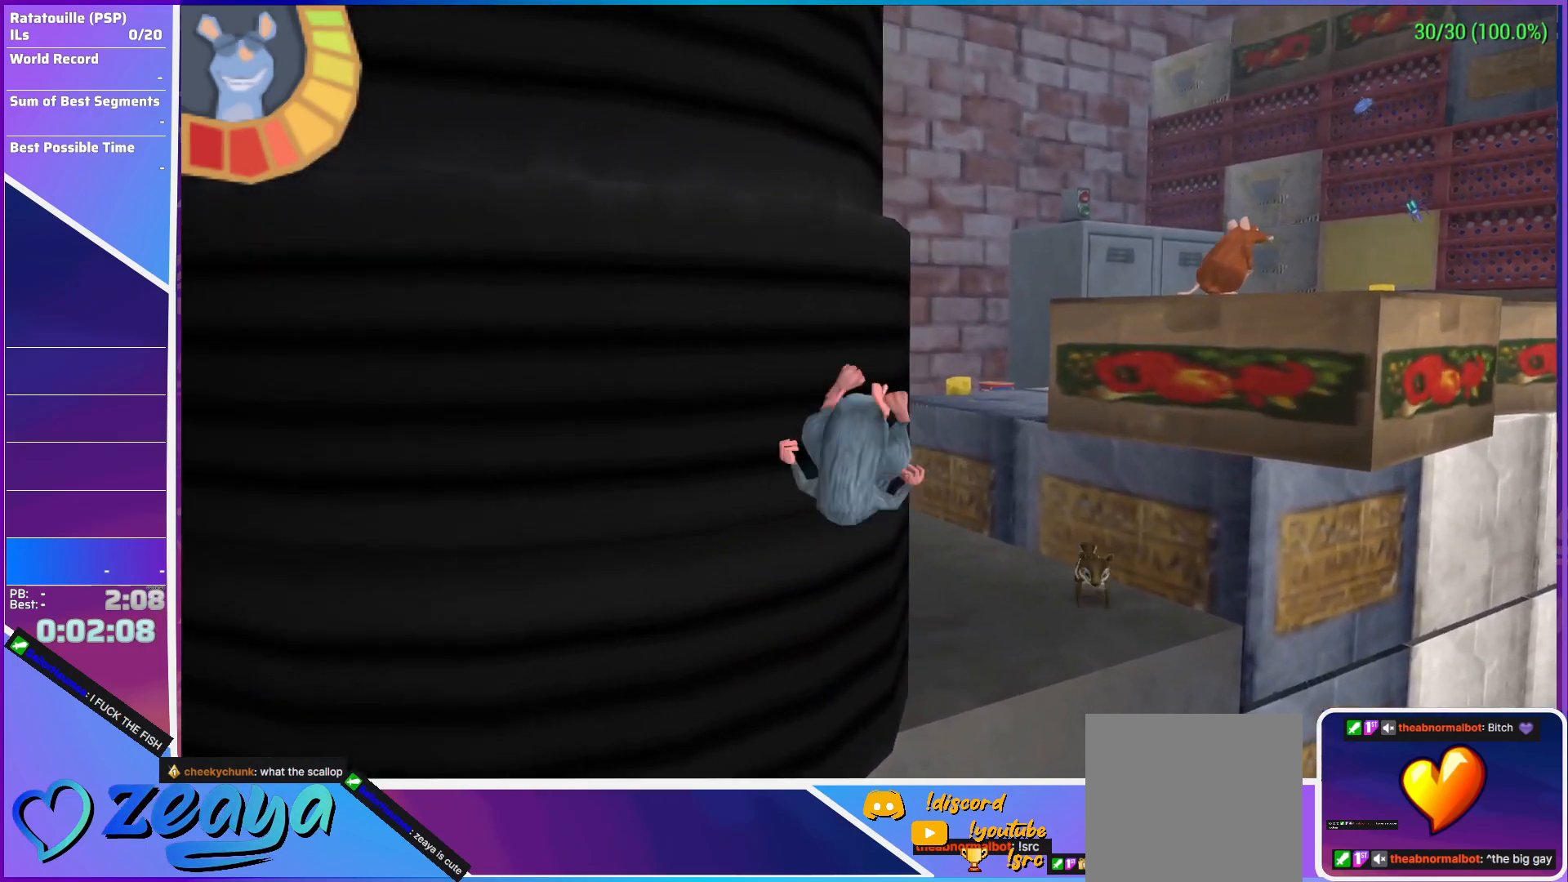
{"buttons": ["Y", "L3"], "left_stick": "up", "events": [[17, "A", "up"], [17, "R1", "up"], [133, "left_stick", "up"], [267, "L3", "up"], [417, "Y", "down"], [450, "L3", "down"]]}
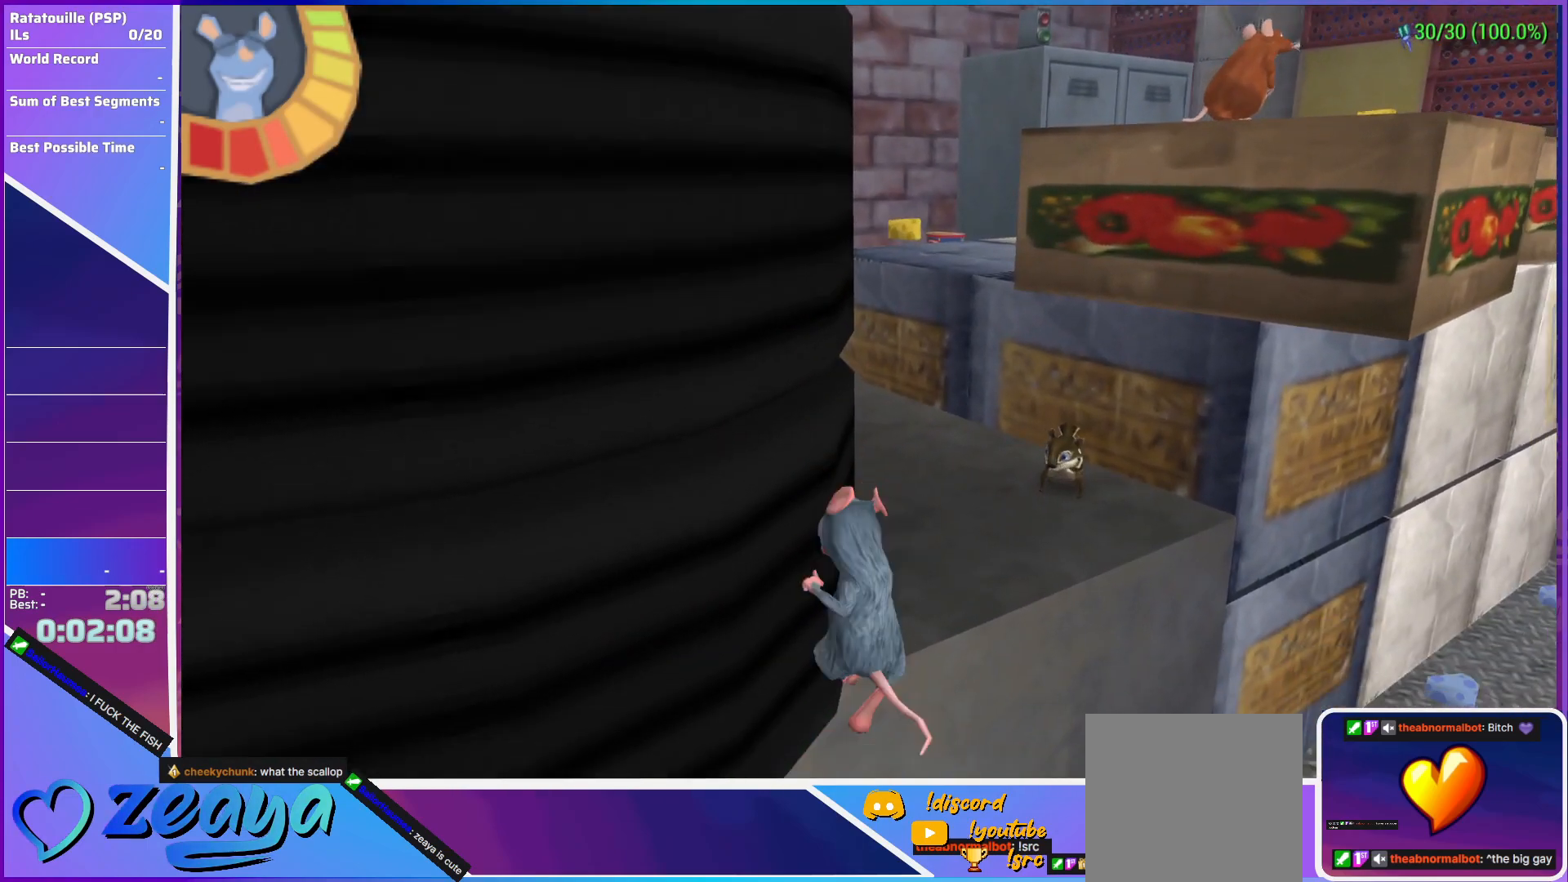
{"buttons": ["A", "L3"], "left_stick": "up-left", "events": [[300, "Y", "up"], [433, "left_stick", "up-left"], [483, "A", "down"]]}
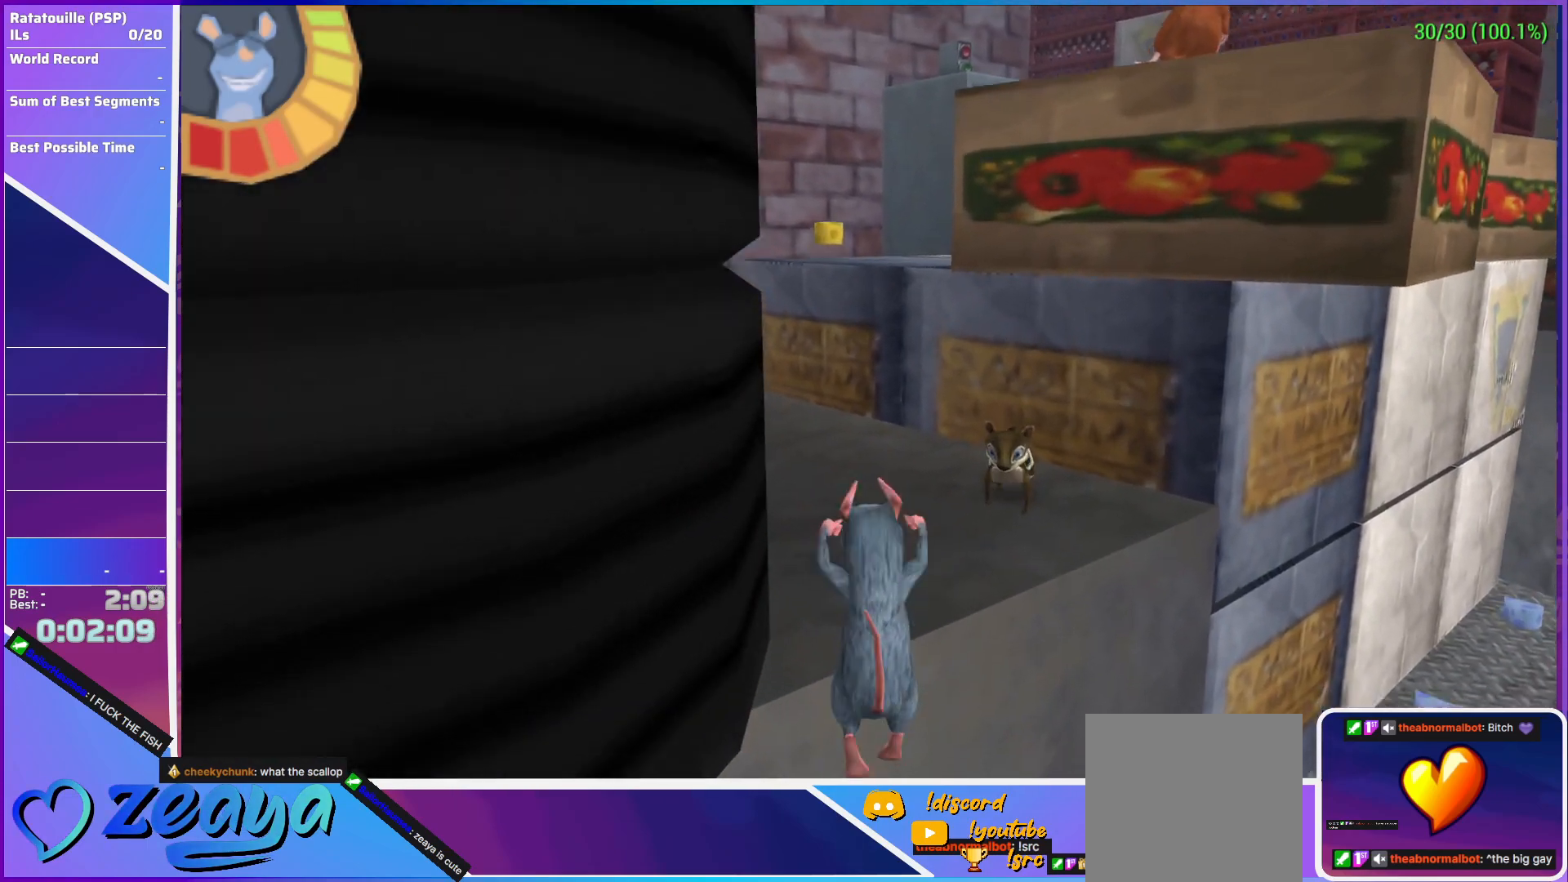
{"buttons": ["A", "R1"], "left_stick": "center", "events": [[17, "A", "up"], [83, "A", "down"], [150, "A", "up"], [200, "A", "down"], [267, "A", "up"], [317, "A", "down"], [383, "A", "up"], [433, "A", "down"], [433, "L3", "up"], [483, "R1", "down"], [500, "left_stick", "center"]]}
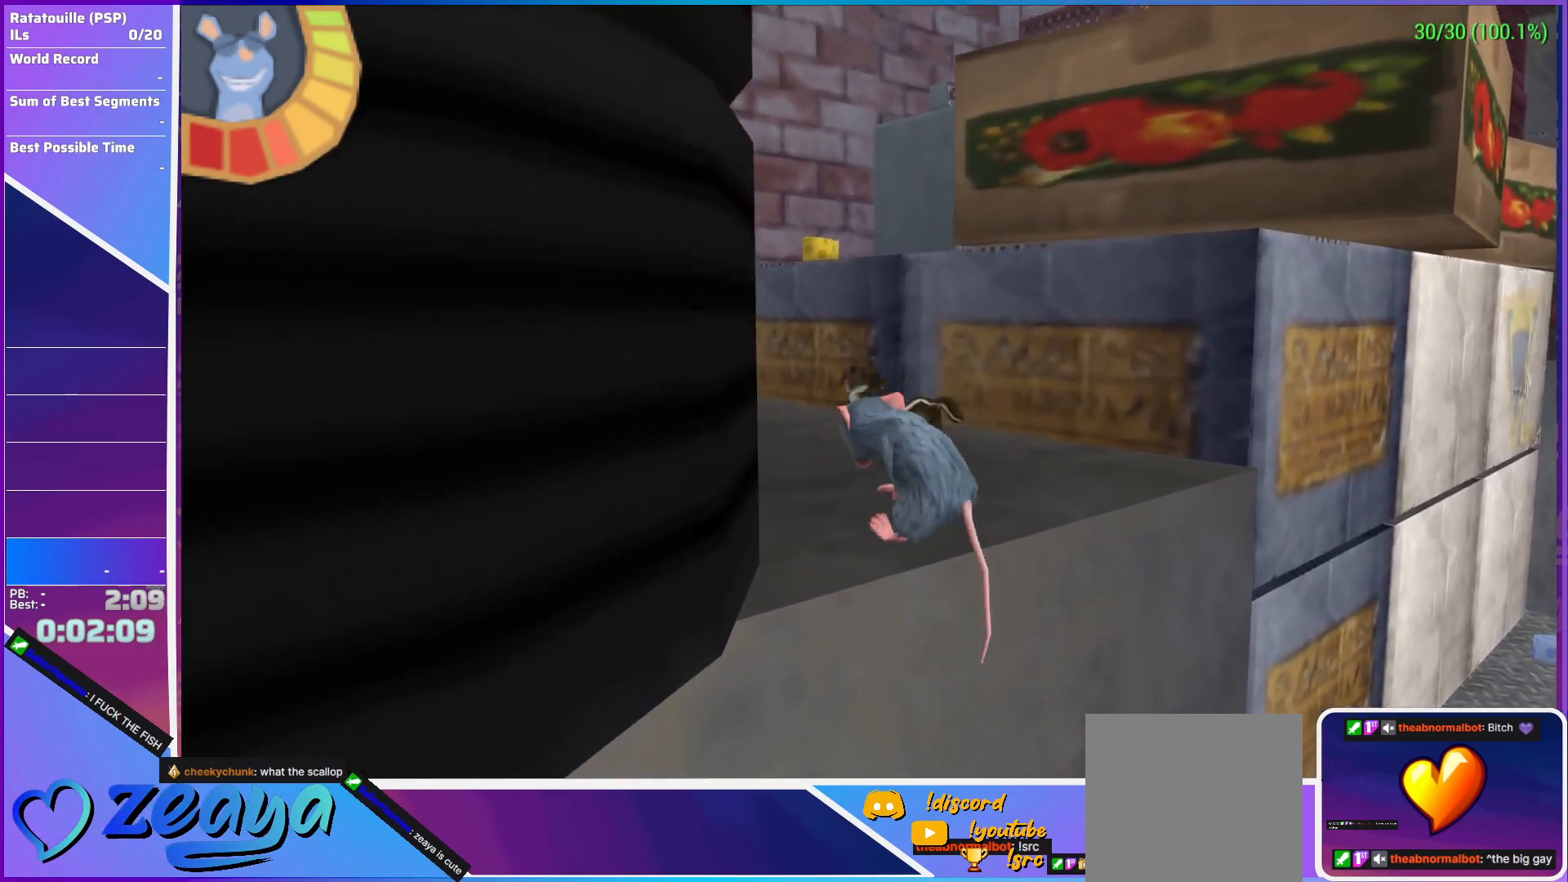
{"buttons": [], "left_stick": "up", "events": [[100, "A", "up"], [117, "left_stick", "up"], [217, "R1", "up"], [317, "B", "down"], [400, "B", "up"], [433, "B", "down"], [500, "B", "up"]]}
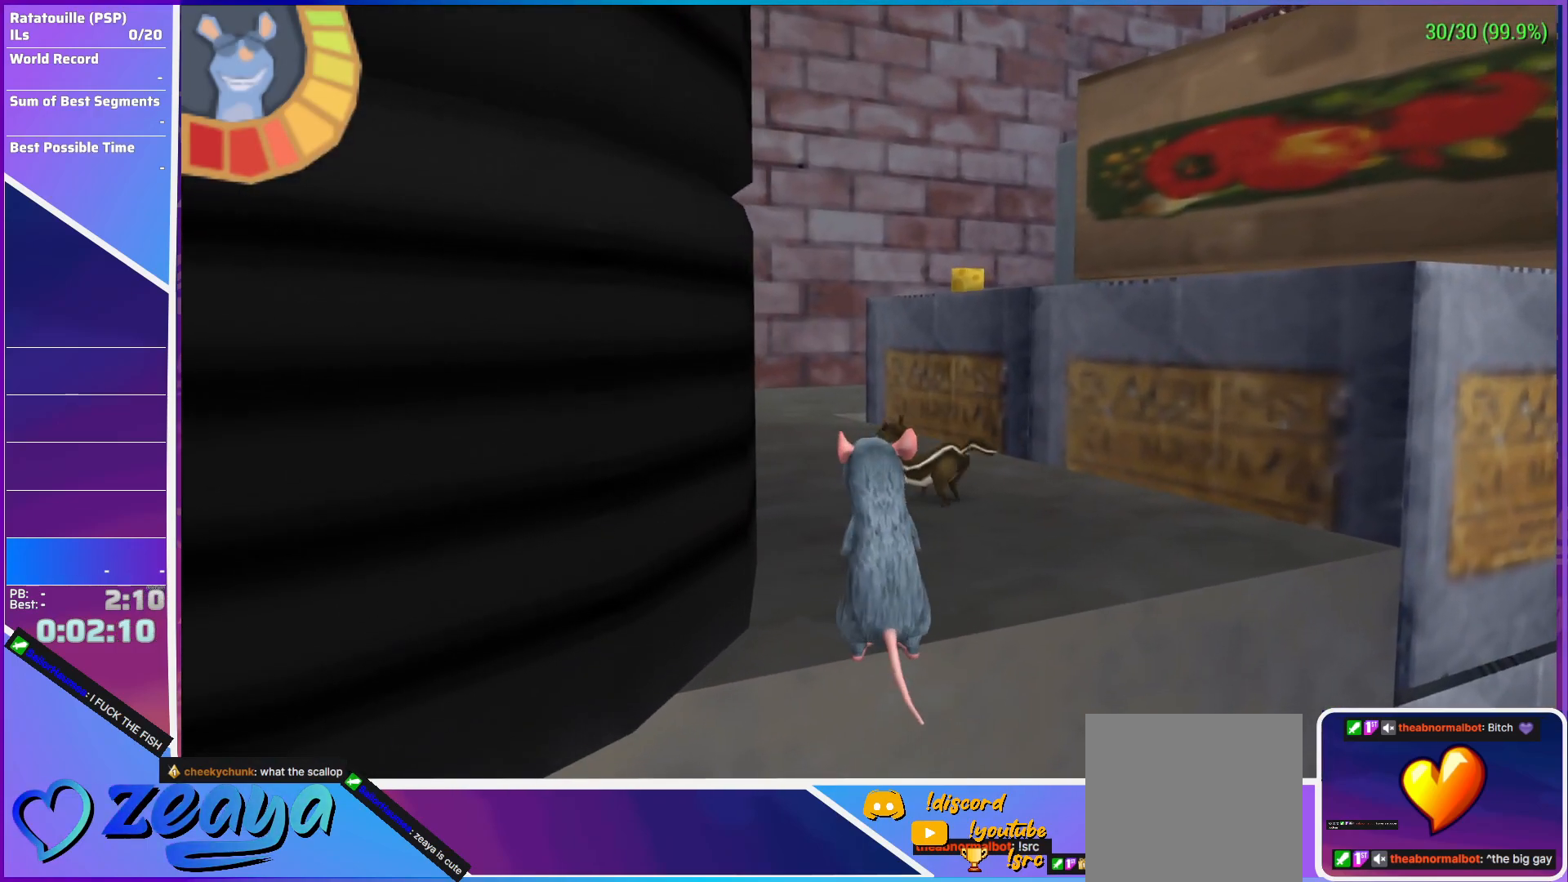
{"buttons": ["A"], "left_stick": "up", "events": [[50, "B", "down"], [100, "B", "up"], [150, "B", "down"], [250, "B", "up"], [283, "L1", "down"], [400, "A", "down"], [433, "L1", "up"]]}
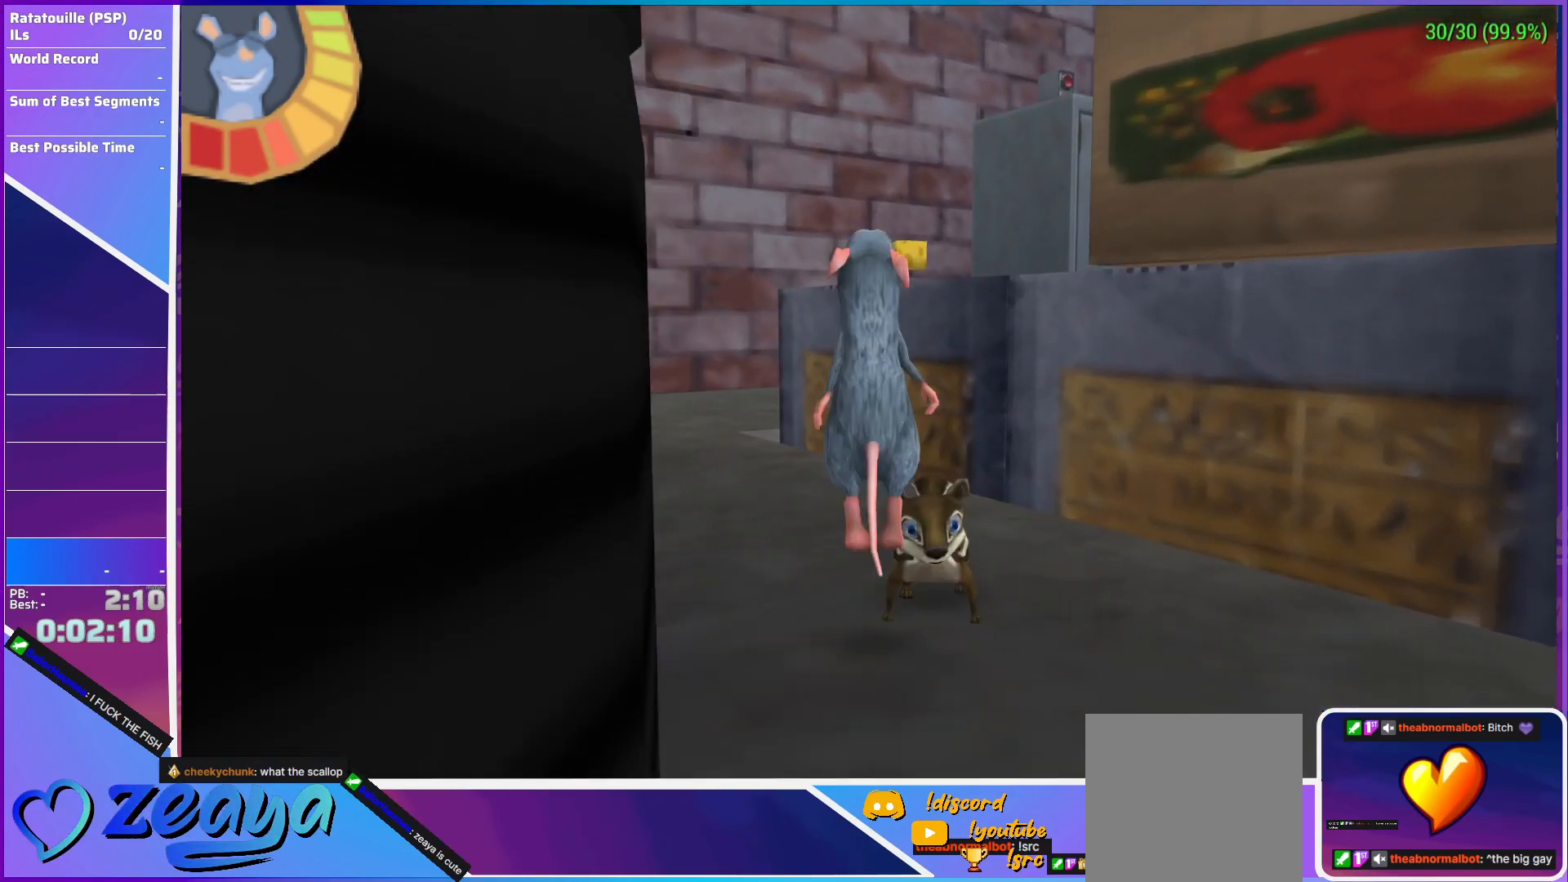
{"buttons": ["A"], "left_stick": "up-right", "events": [[167, "left_stick", "up-right"], [200, "L1", "down"], [217, "A", "up"], [333, "L1", "up"], [383, "A", "down"], [417, "L1", "down"], [500, "L1", "up"]]}
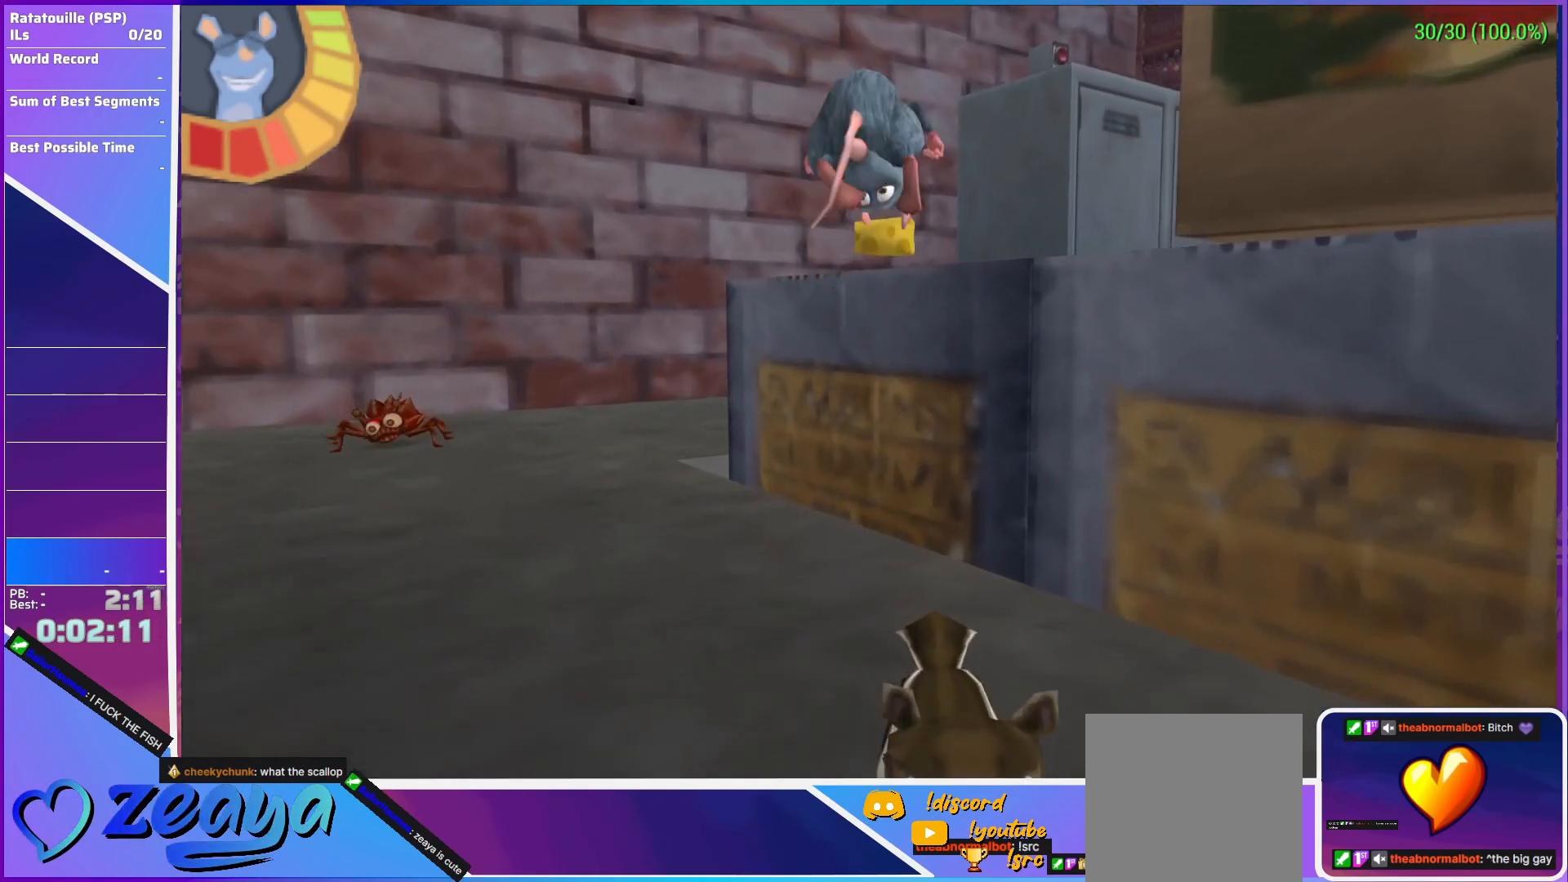
{"buttons": [], "left_stick": "up", "events": [[67, "L1", "down"], [167, "A", "up"], [167, "left_stick", "up"], [367, "Y", "down"], [417, "Y", "up"], [483, "L1", "up"]]}
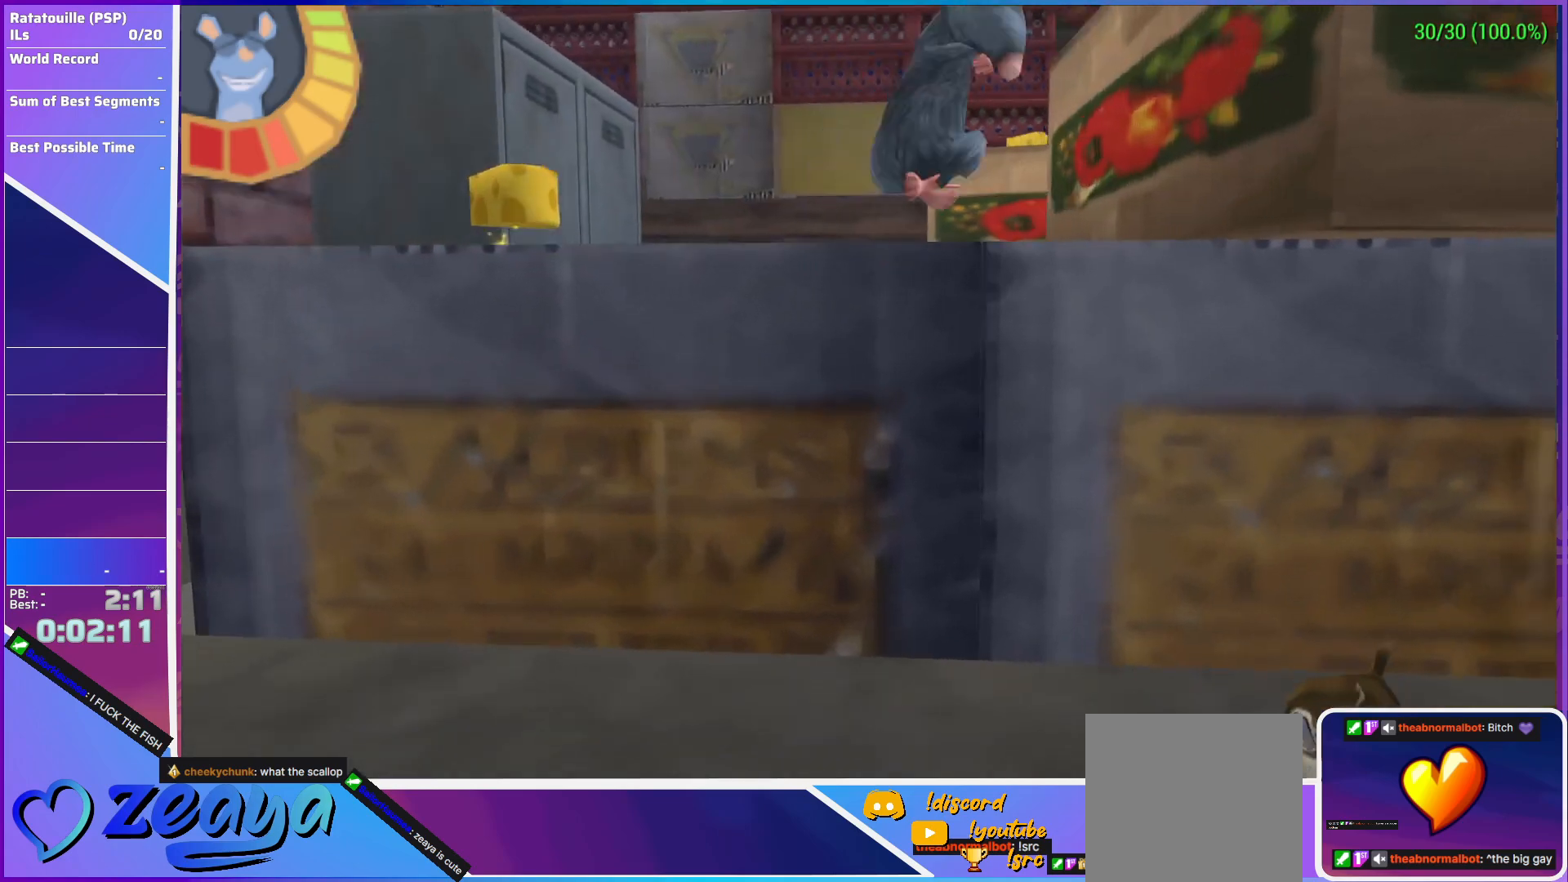
{"buttons": [], "left_stick": "up", "events": [[83, "B", "down"], [133, "L1", "down"], [200, "B", "up"], [233, "L1", "up"], [267, "B", "down"], [333, "B", "up"], [383, "B", "down"], [450, "B", "up"]]}
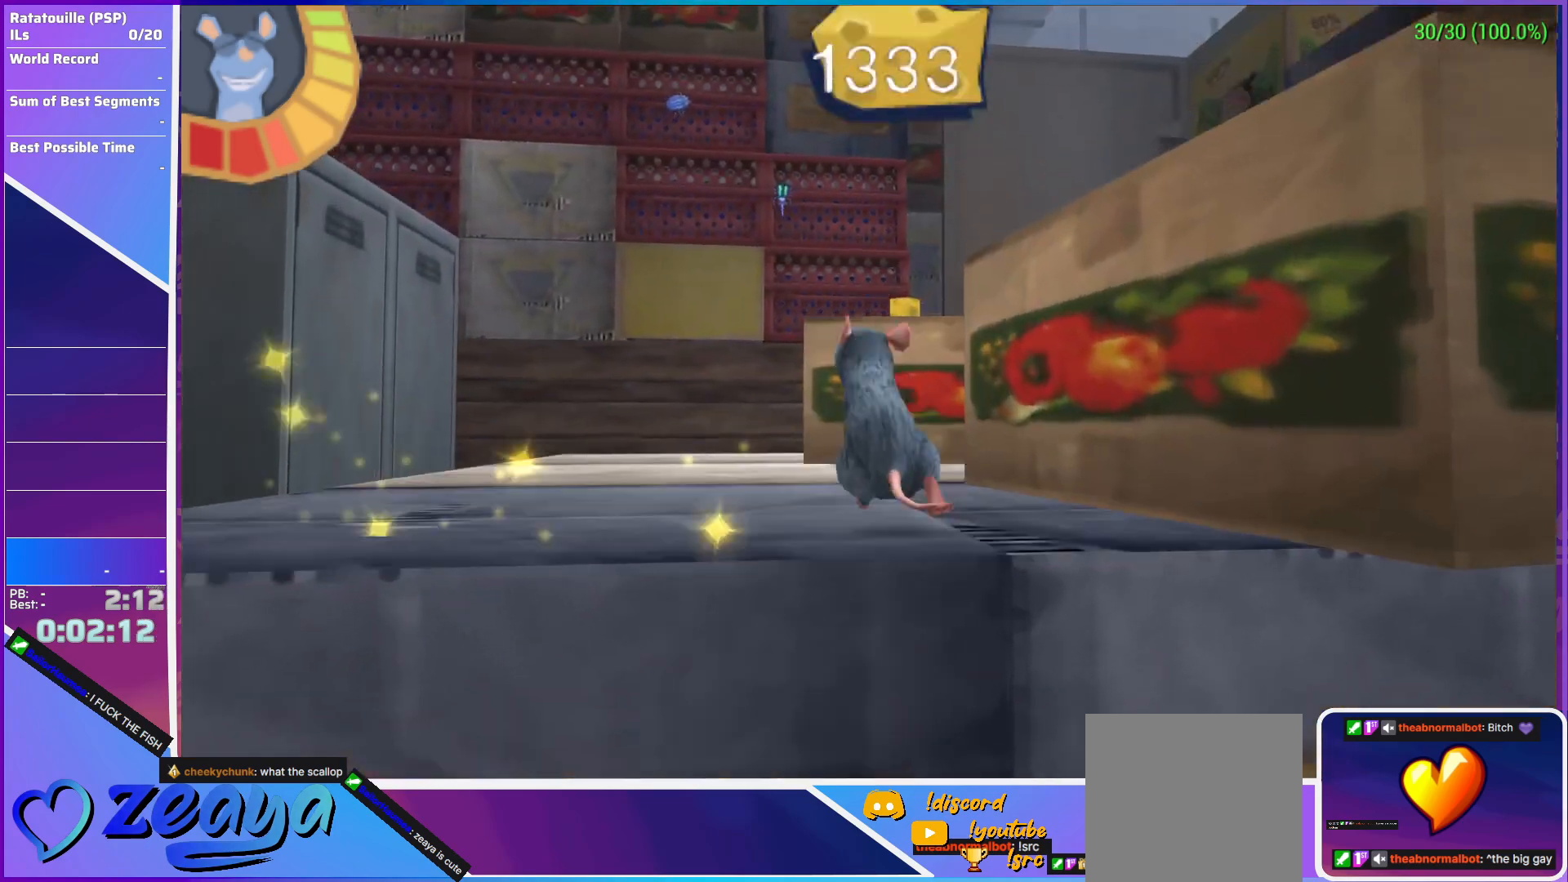
{"buttons": ["L1"], "left_stick": "up", "events": [[17, "B", "down"], [67, "B", "up"], [117, "B", "down"], [200, "B", "up"], [433, "L1", "down"]]}
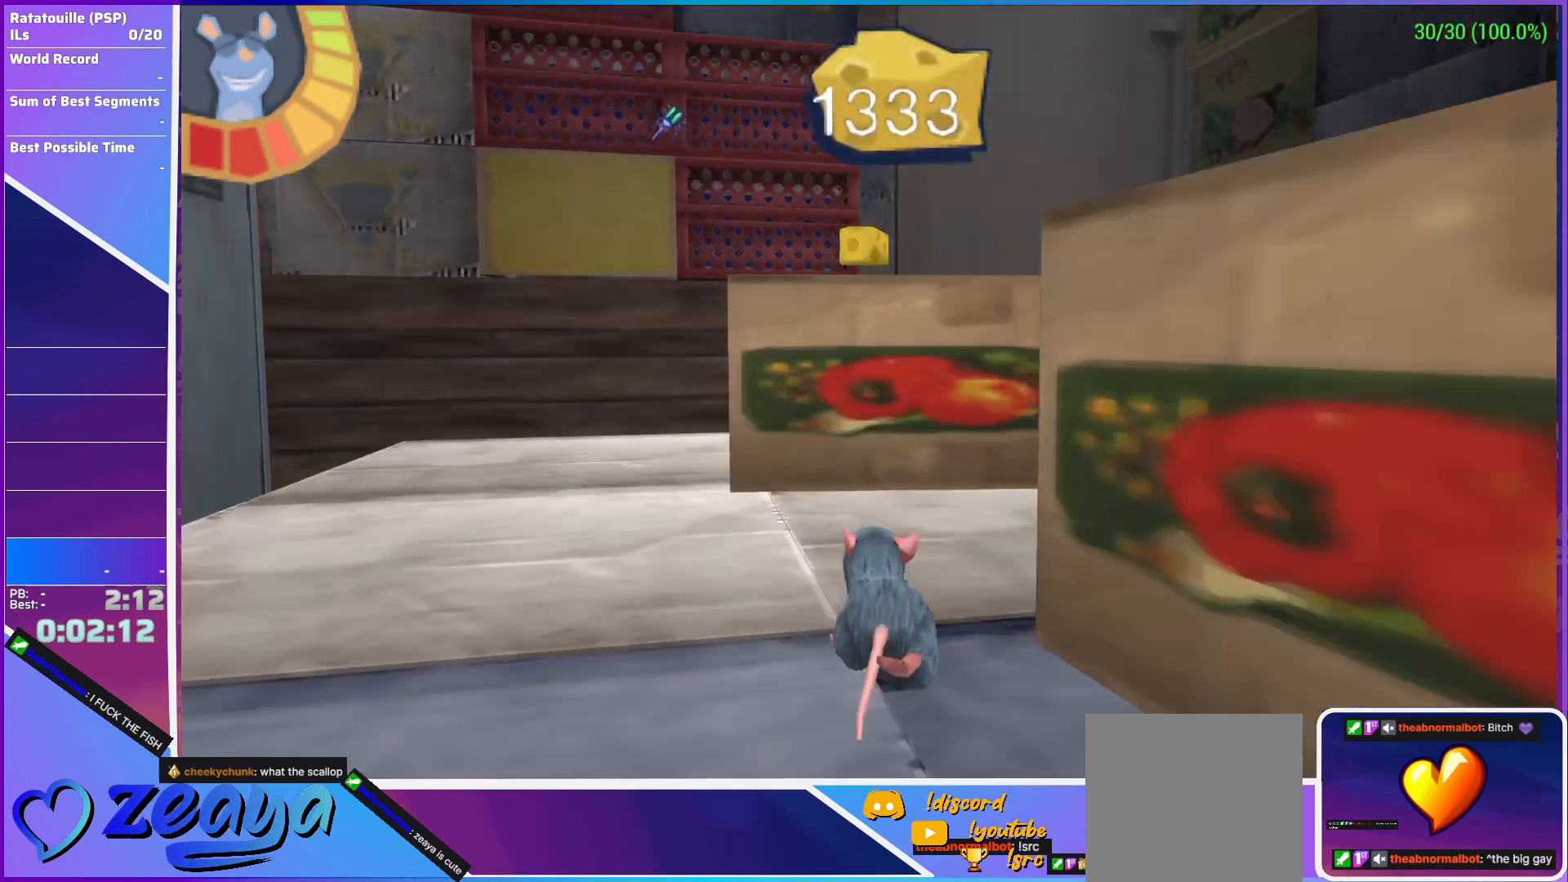
{"buttons": ["A", "R1"], "left_stick": "up", "events": [[17, "L1", "up"], [200, "A", "down"], [317, "A", "up"], [383, "A", "down"], [500, "R1", "down"]]}
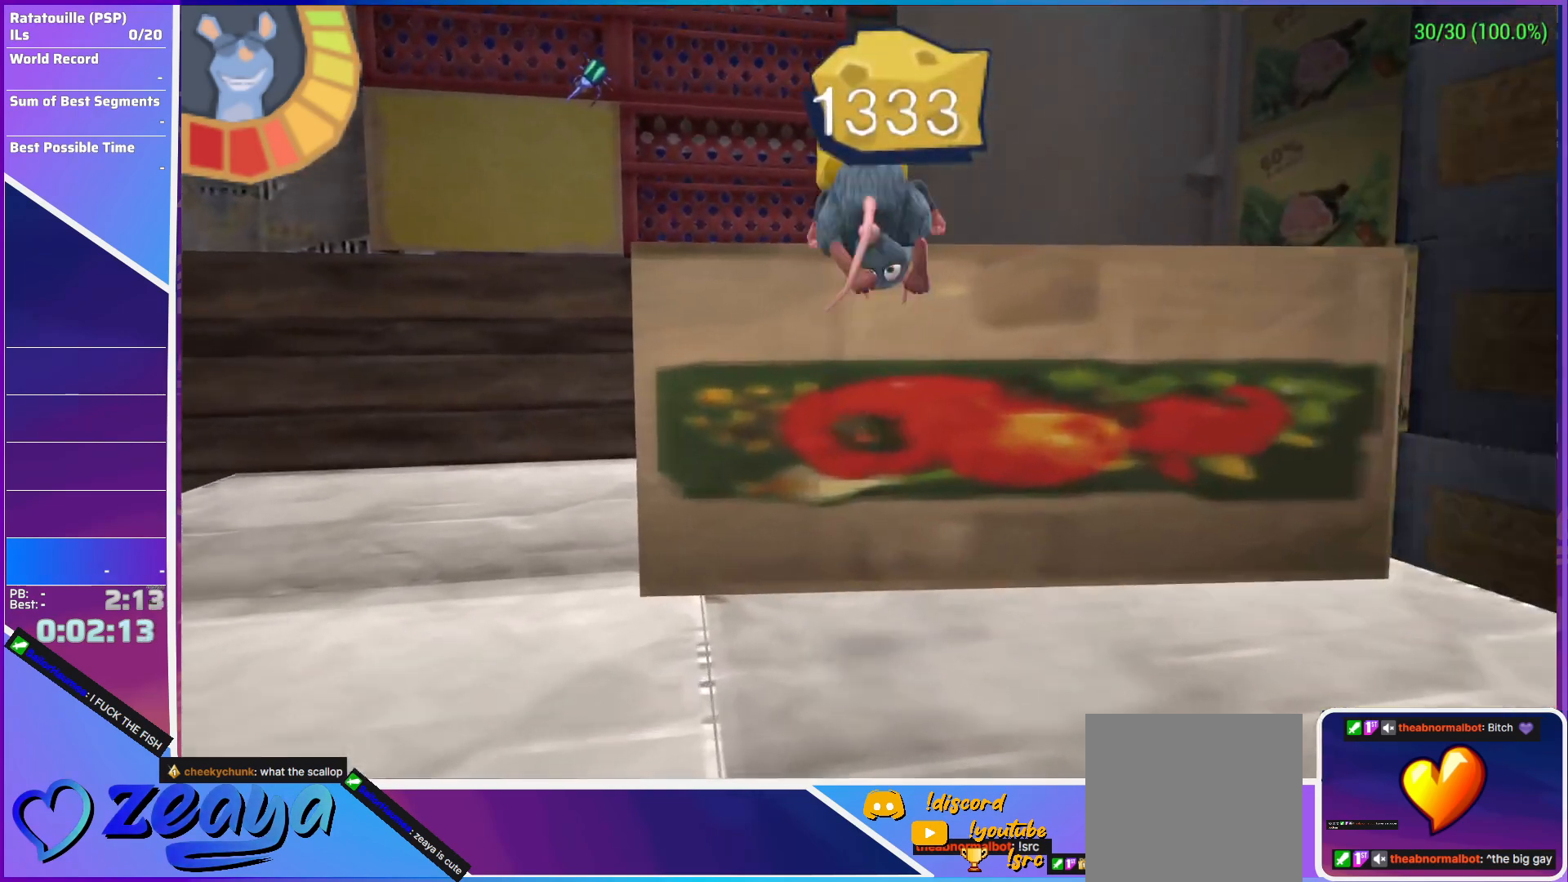
{"buttons": ["B"], "left_stick": "up", "events": [[83, "A", "up"], [117, "R1", "up"], [150, "B", "down"], [217, "B", "up"], [267, "B", "down"], [317, "B", "up"], [383, "B", "down"], [467, "B", "up"], [500, "B", "down"]]}
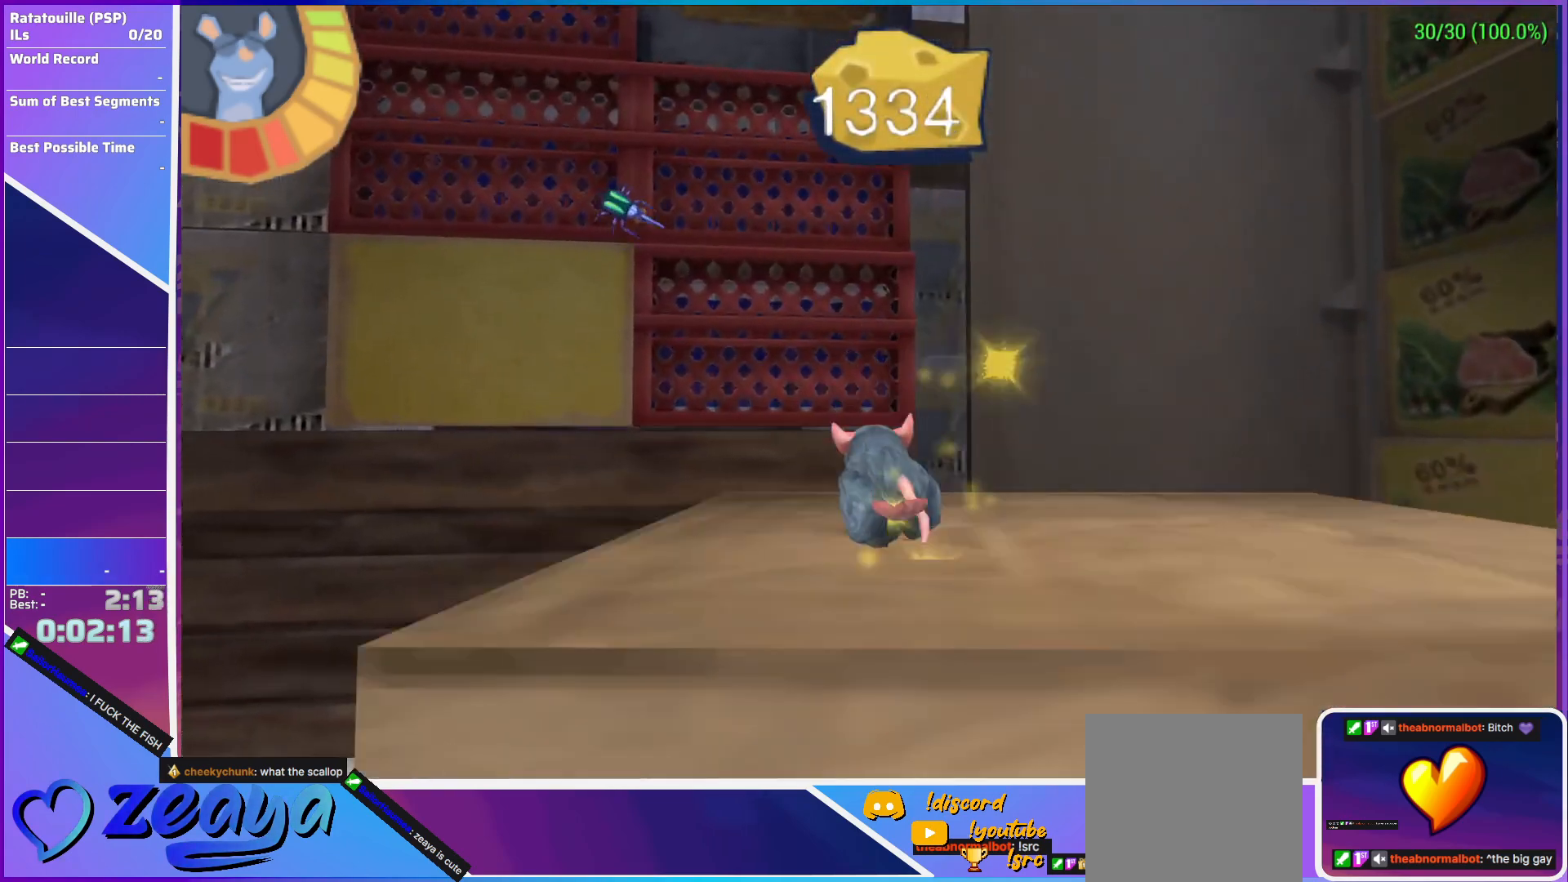
{"buttons": ["A"], "left_stick": "up-left", "events": [[83, "B", "up"], [317, "A", "down"], [383, "left_stick", "up-left"]]}
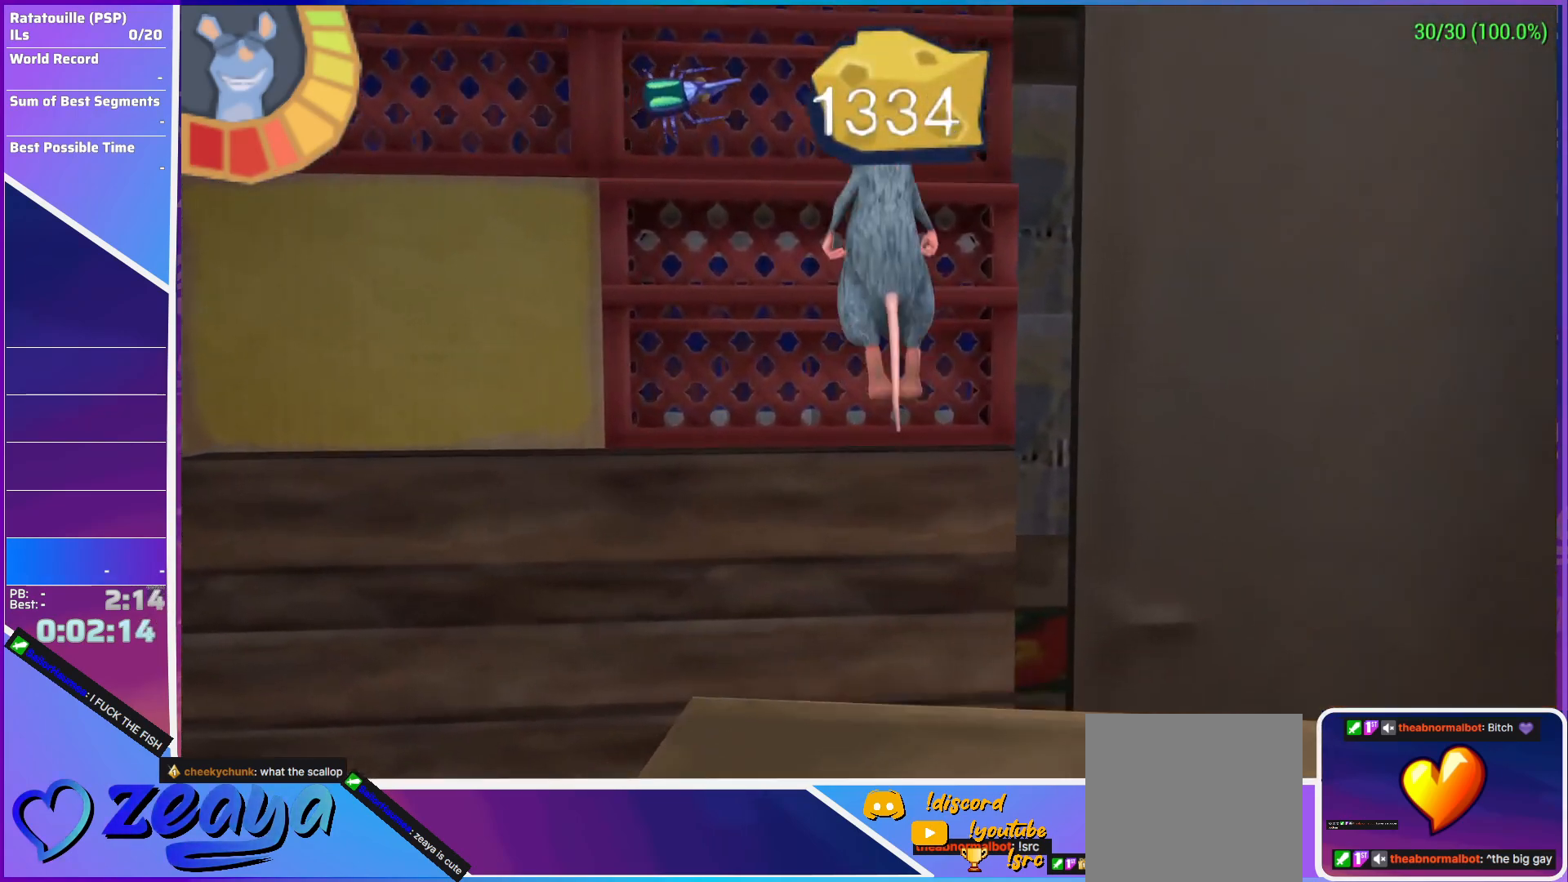
{"buttons": ["A"], "left_stick": "up-left", "events": [[100, "A", "up"], [267, "A", "down"]]}
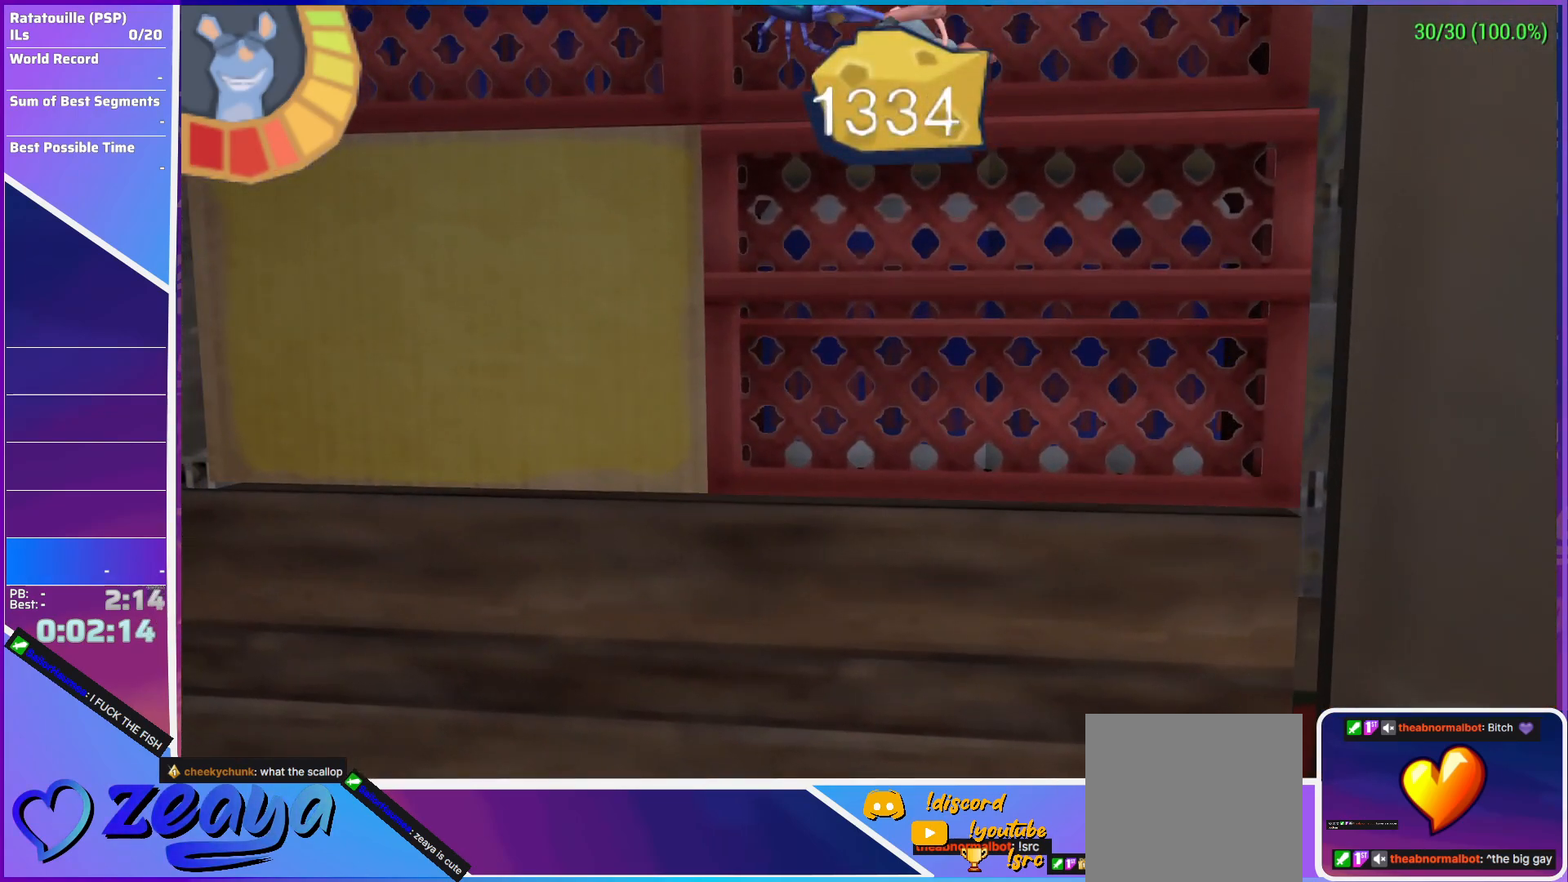
{"buttons": ["L2", "L3"], "left_stick": "up-left", "events": [[17, "A", "up"], [50, "L2", "down"], [300, "L3", "down"]]}
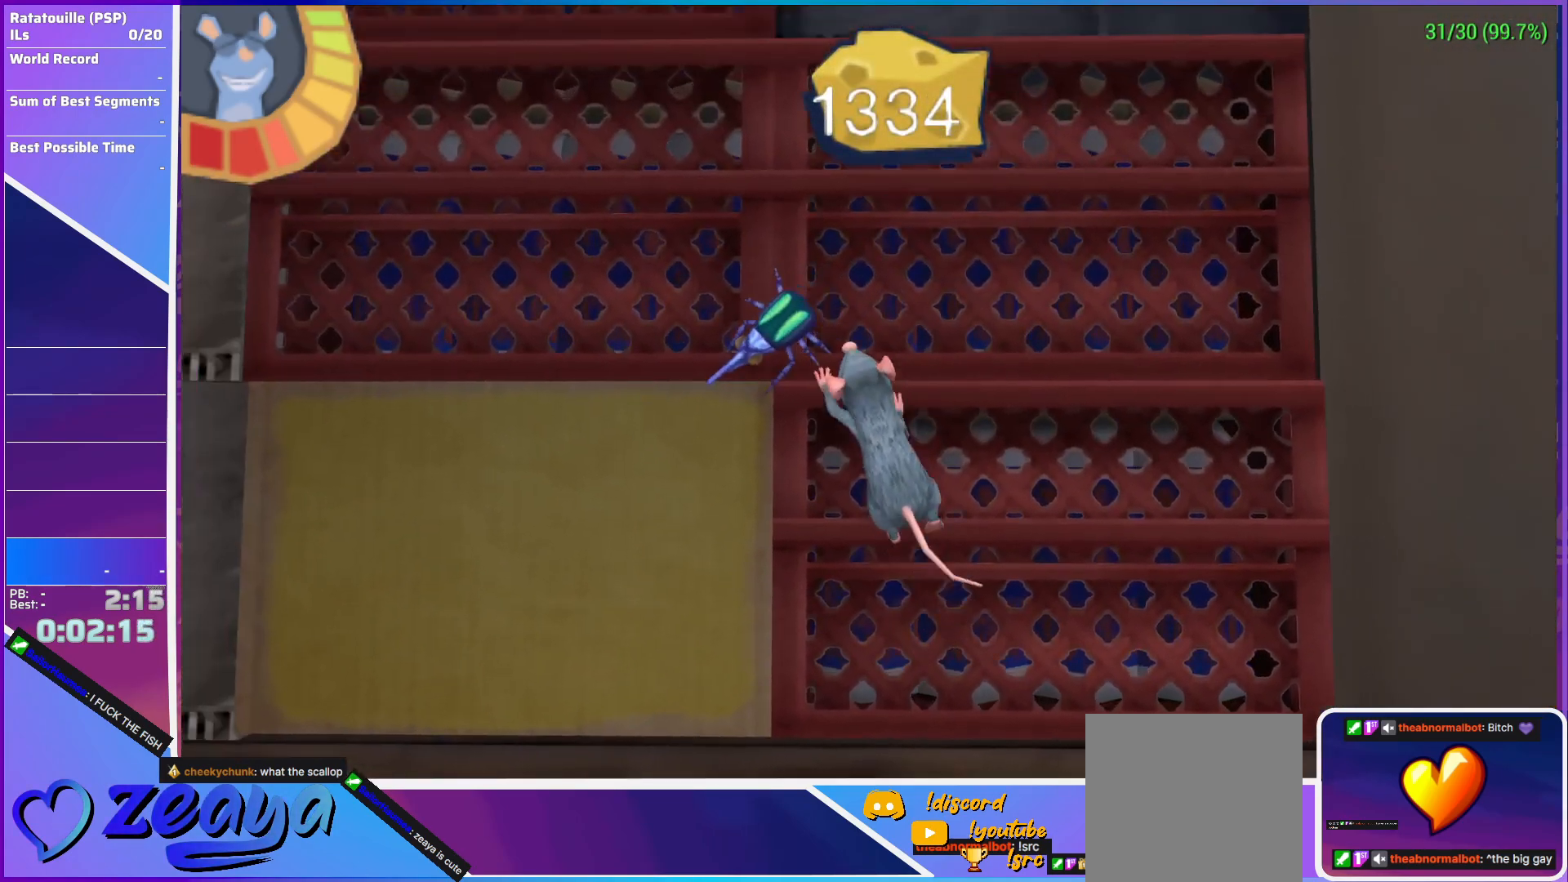
{"buttons": ["L3"], "left_stick": "up-left", "events": [[17, "L2", "up"]]}
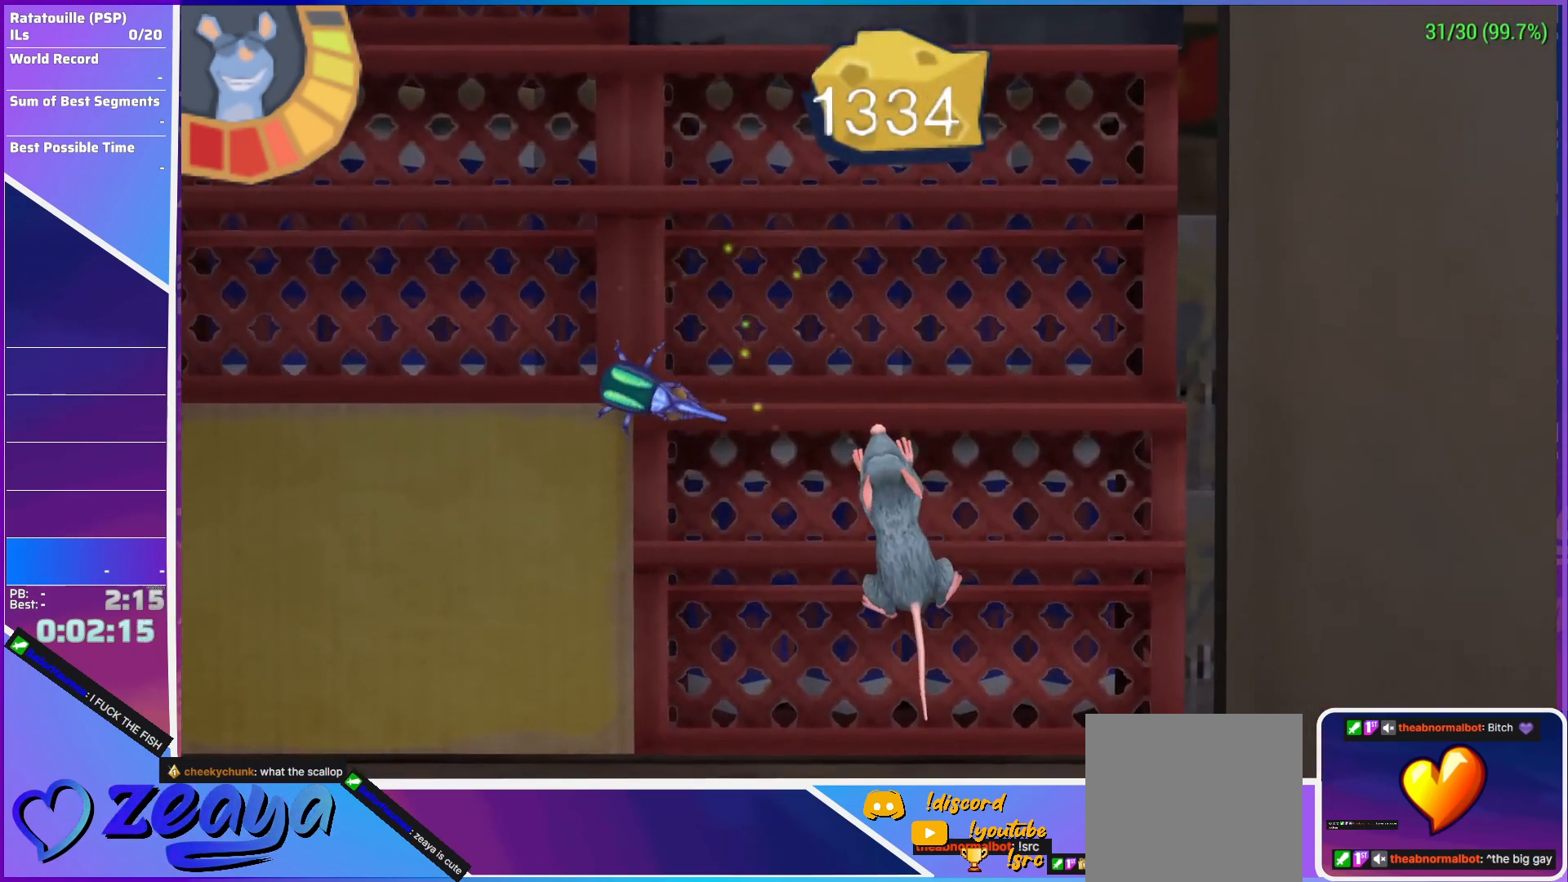
{"buttons": ["L3"], "left_stick": "up-left", "events": []}
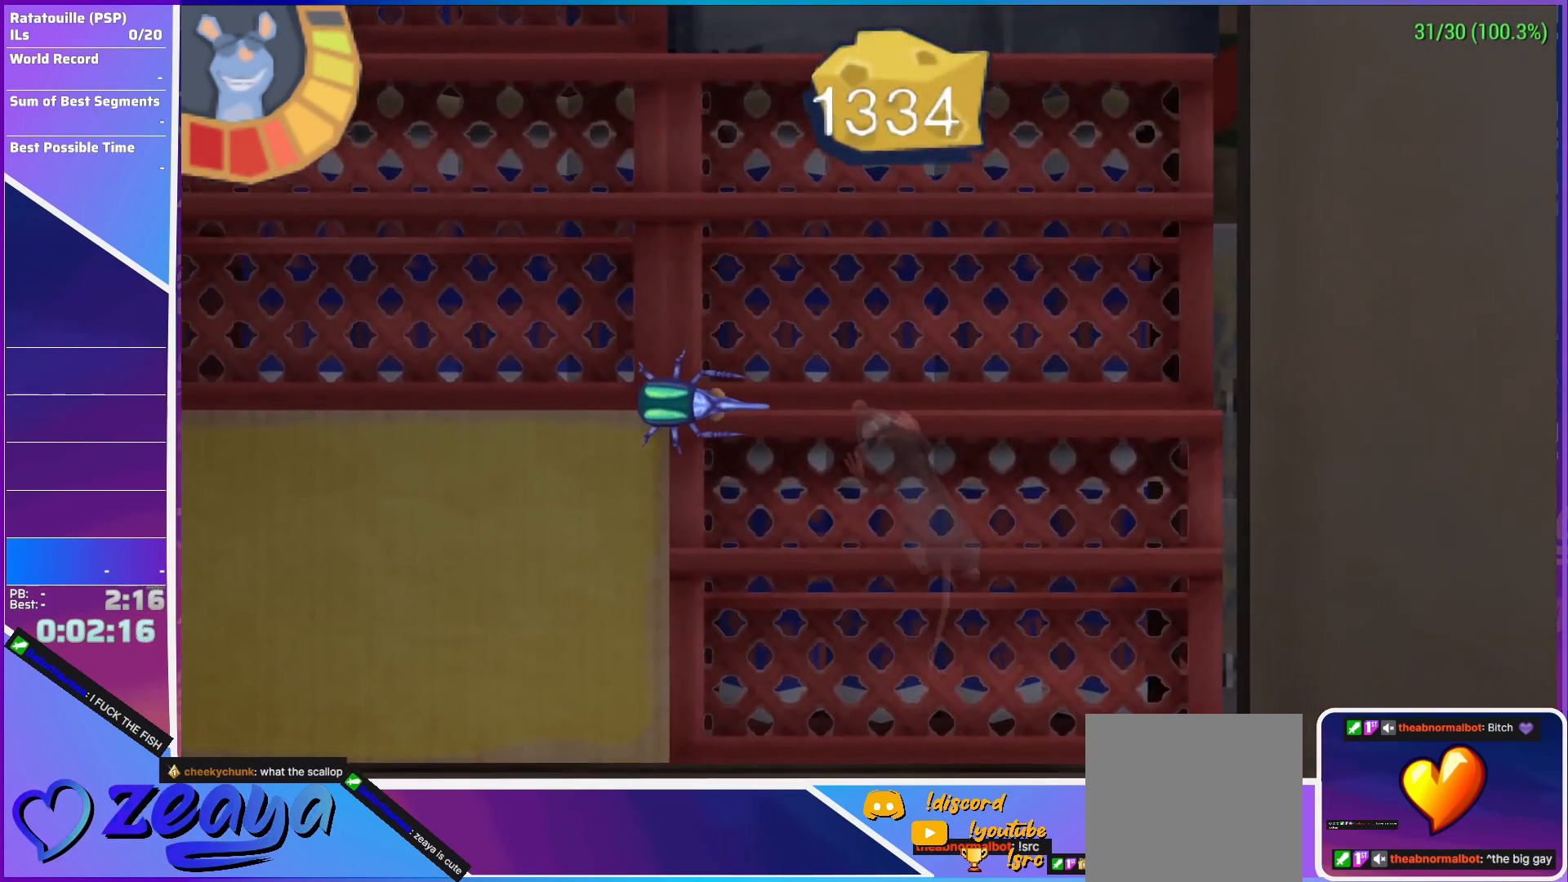
{"buttons": ["L3"], "left_stick": "up-left", "events": []}
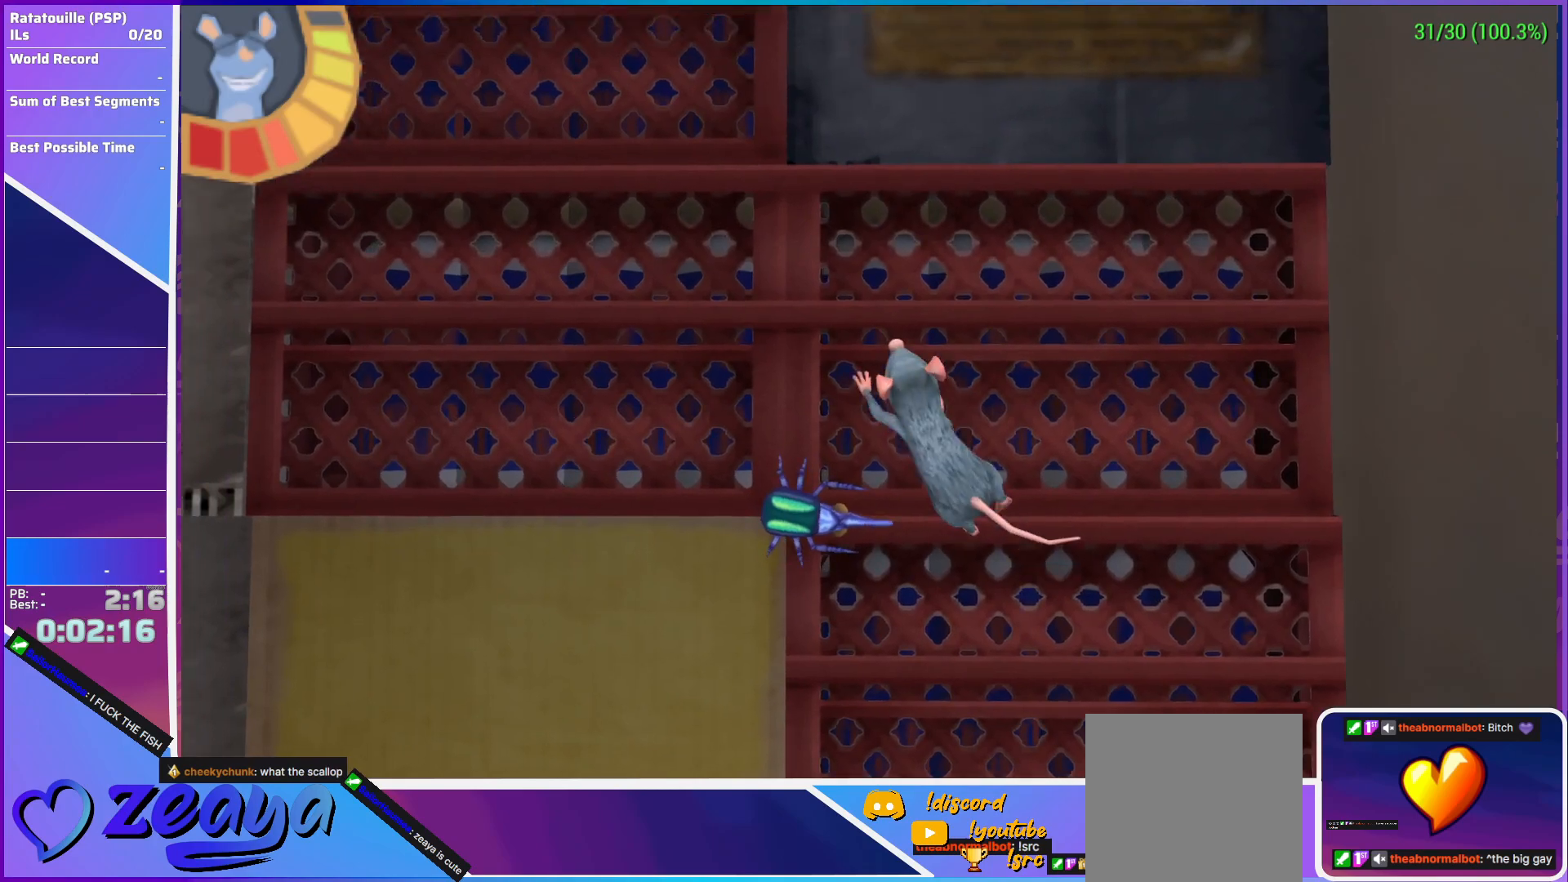
{"buttons": ["L3"], "left_stick": "up-left", "events": []}
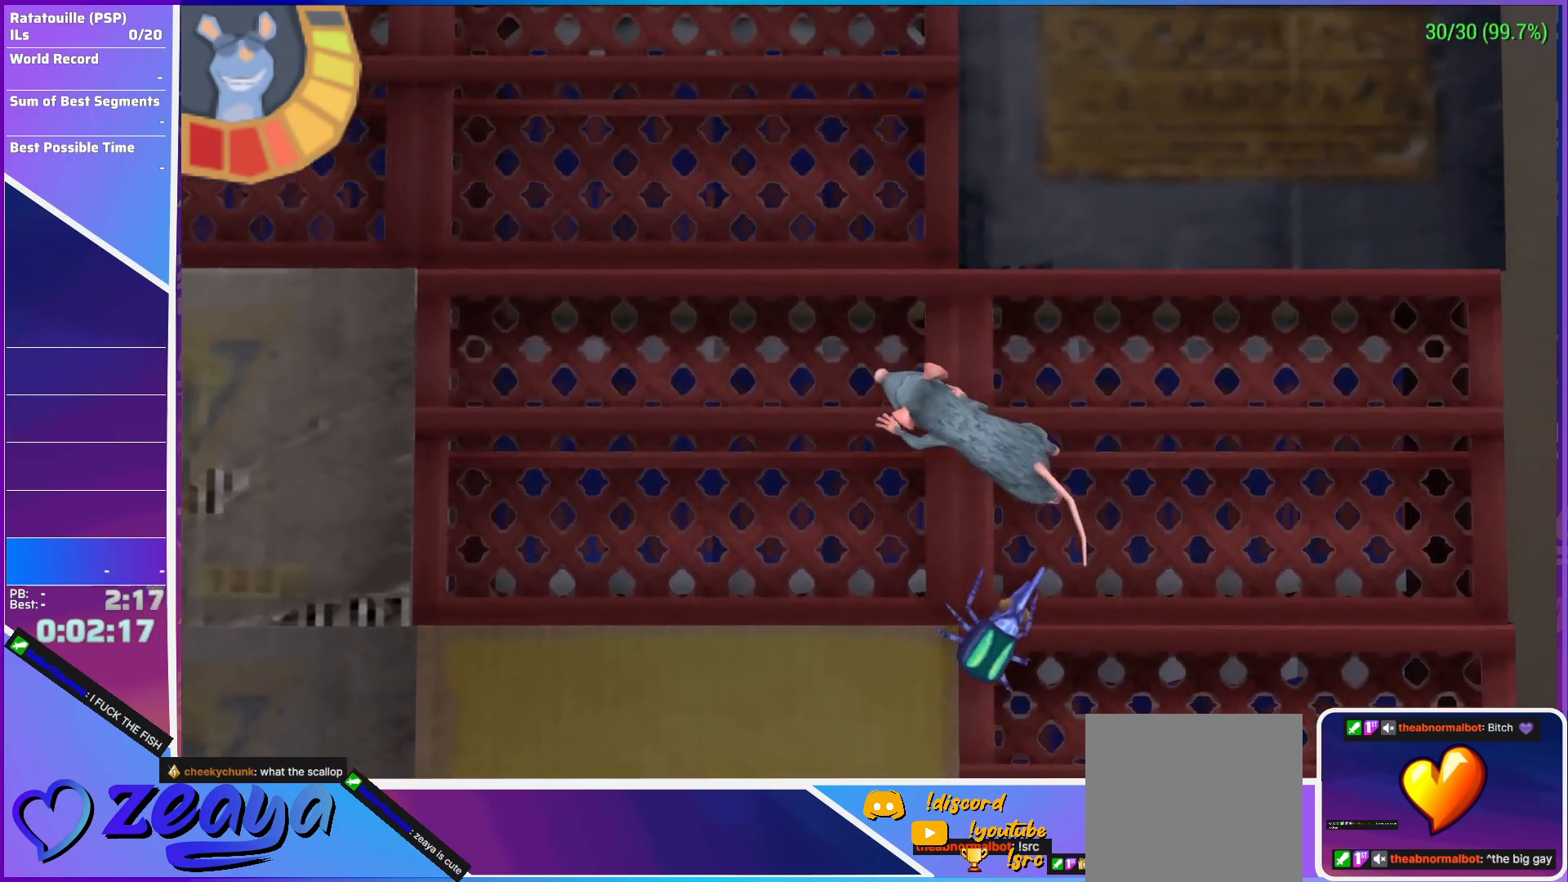
{"buttons": [], "left_stick": "up-left", "events": [[350, "L3", "up"]]}
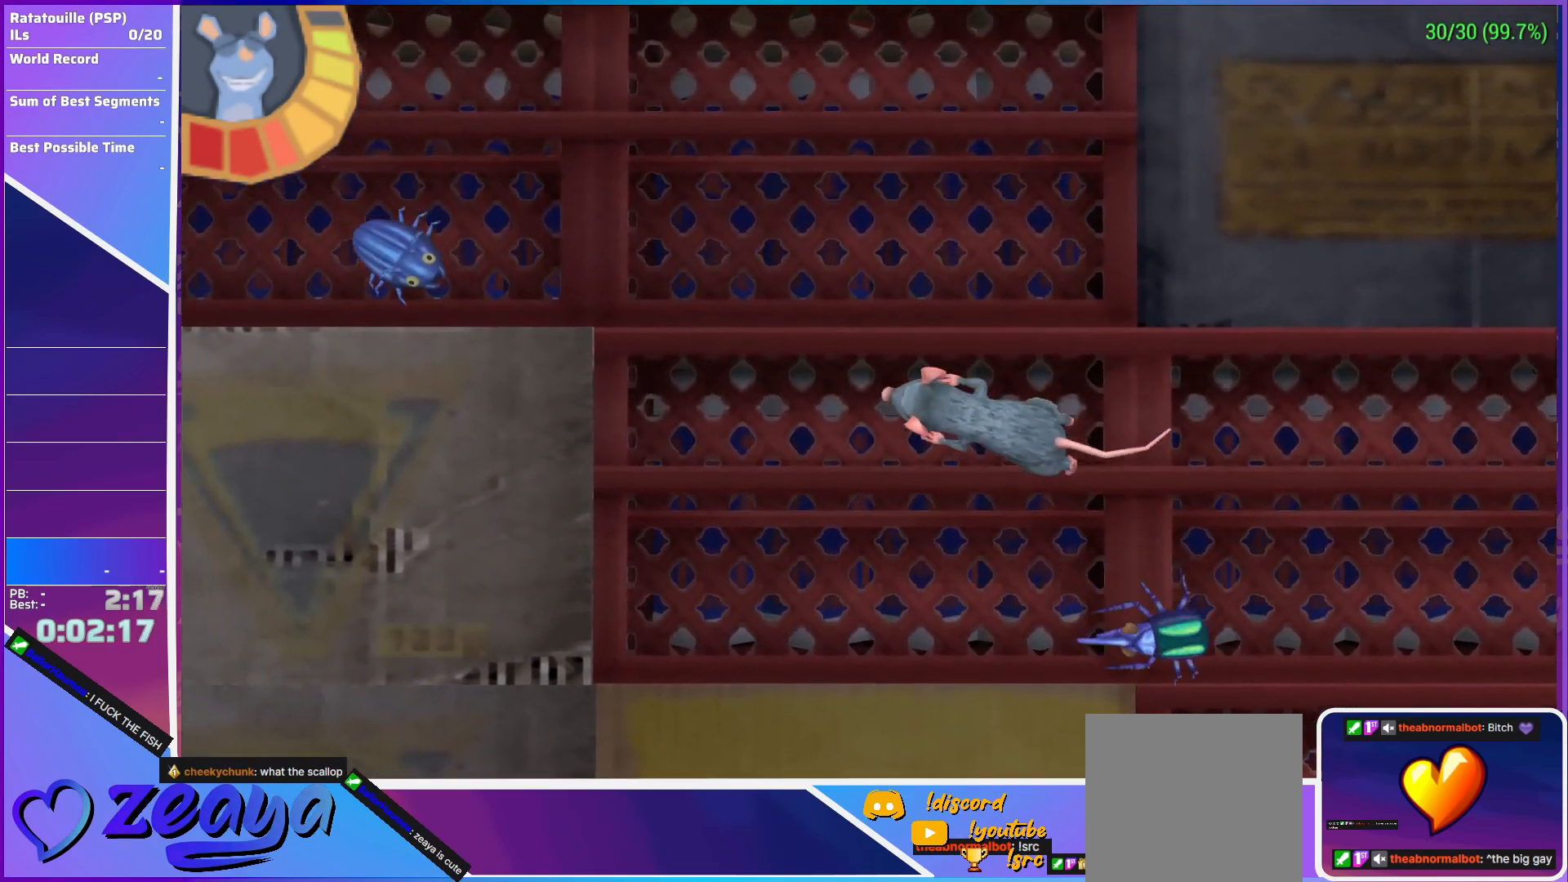
{"buttons": ["A", "R1"], "left_stick": "left", "events": [[267, "left_stick", "left"], [367, "A", "down"], [500, "R1", "down"]]}